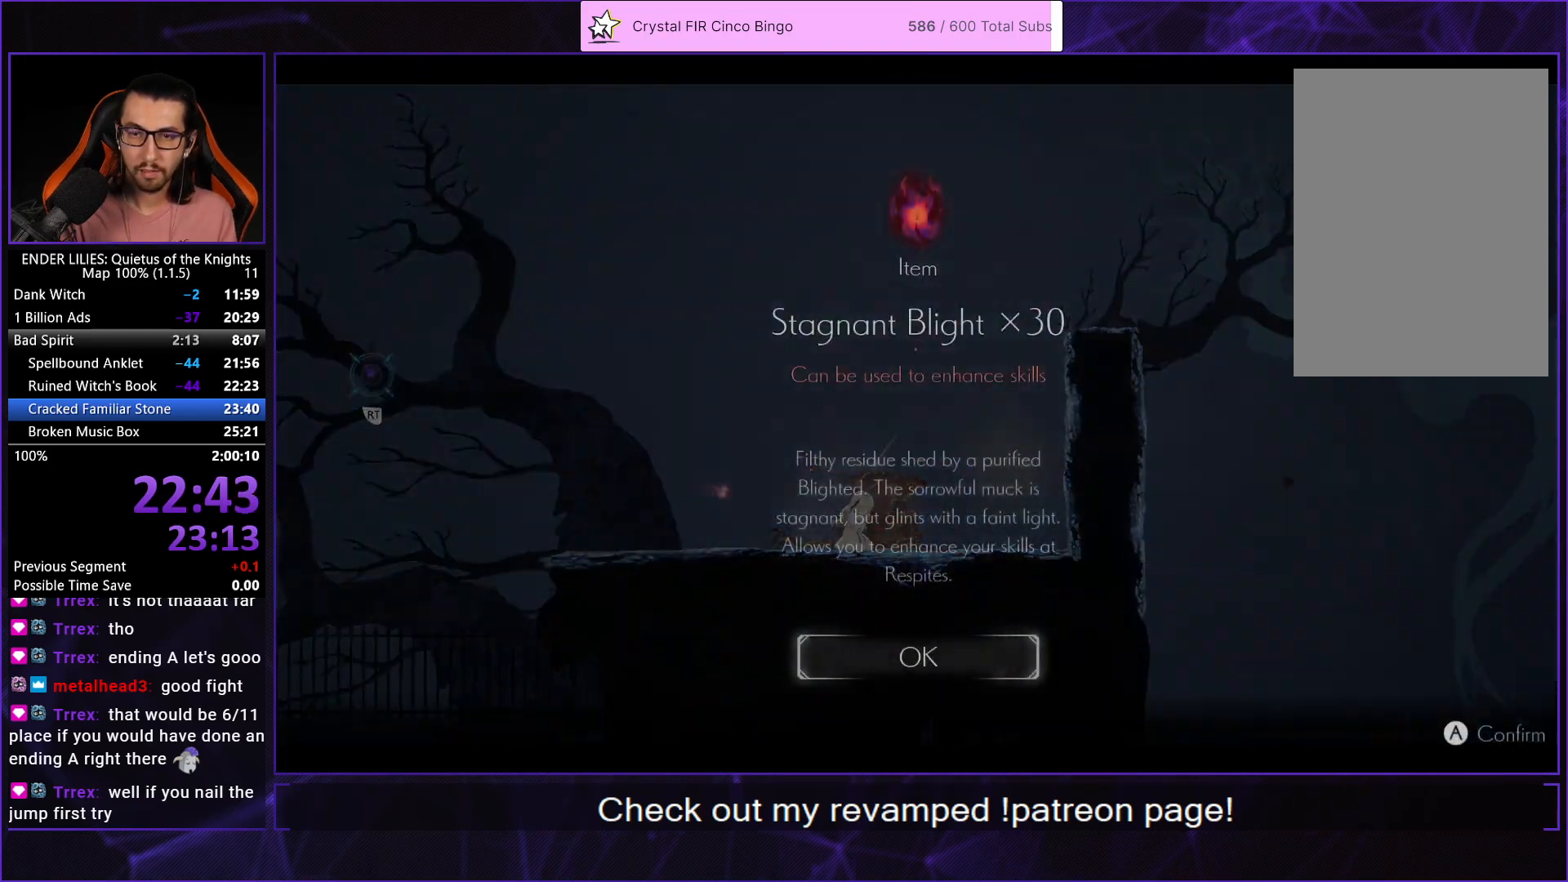
Gameplay with a controller (Xbox layout); each line is a JSON object with the inputs held at the frame after it. "events" lists button and stick changes between this image and that frame as [ms after this image, input, new state], when the widget could be followed in between. This document gives stick clicks only as held states, not as events.
{"buttons": [], "left_stick": "center", "right_stick": "center", "events": [[17, "A", "up"], [67, "A", "down"], [133, "A", "up"], [200, "A", "down"], [267, "A", "up"], [317, "A", "down"], [417, "A", "up"]]}
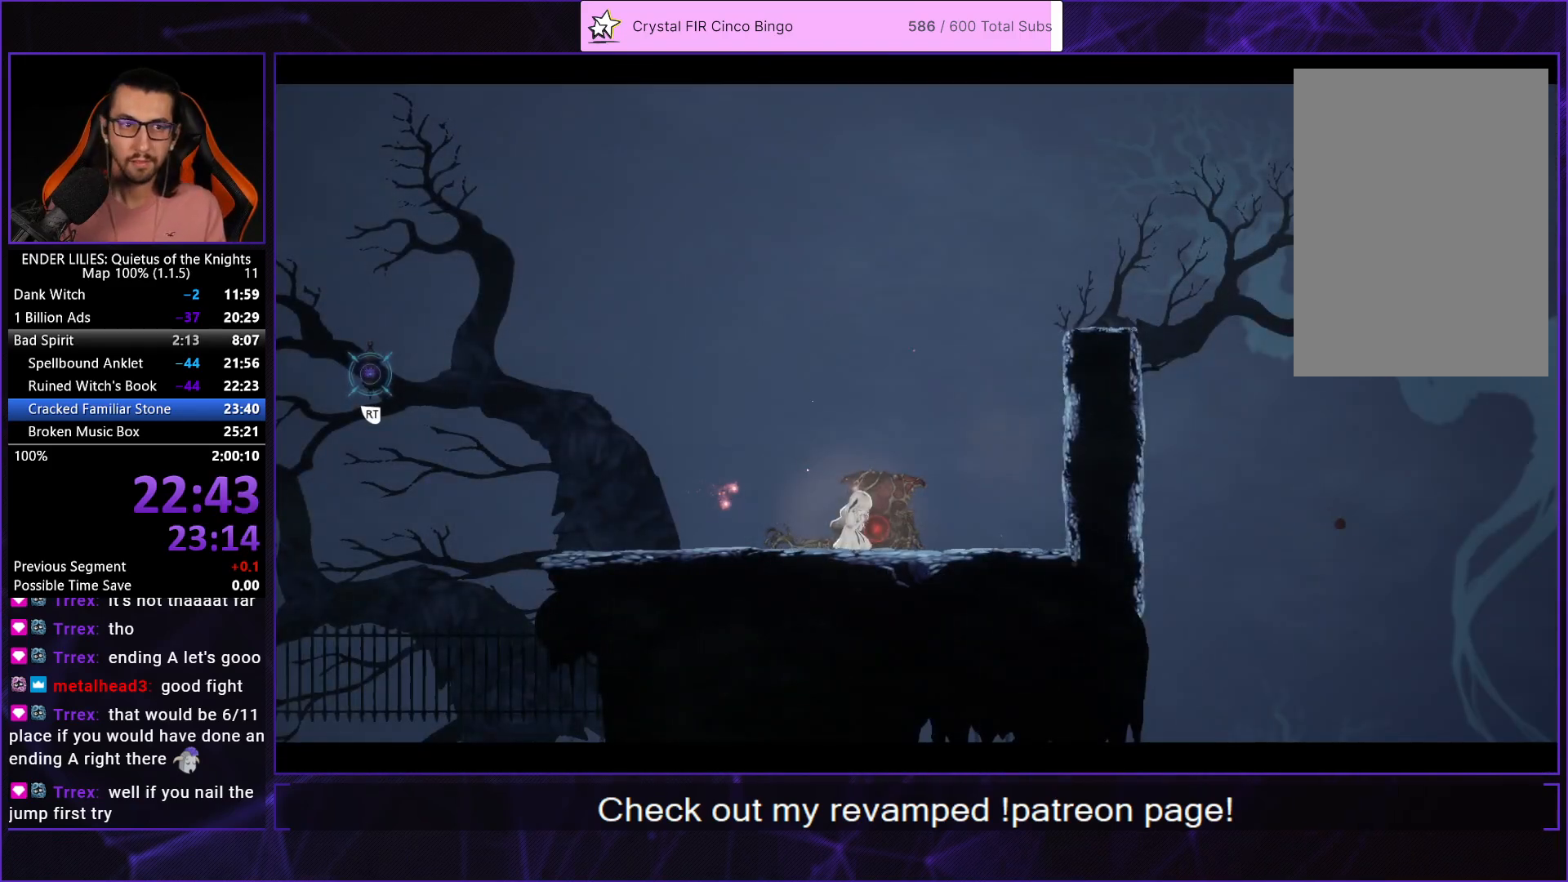
{"buttons": [], "left_stick": "center", "right_stick": "center", "events": [[133, "DPAD_LEFT", "down"], [283, "DPAD_LEFT", "up"], [367, "DPAD_LEFT", "down"], [483, "DPAD_LEFT", "up"]]}
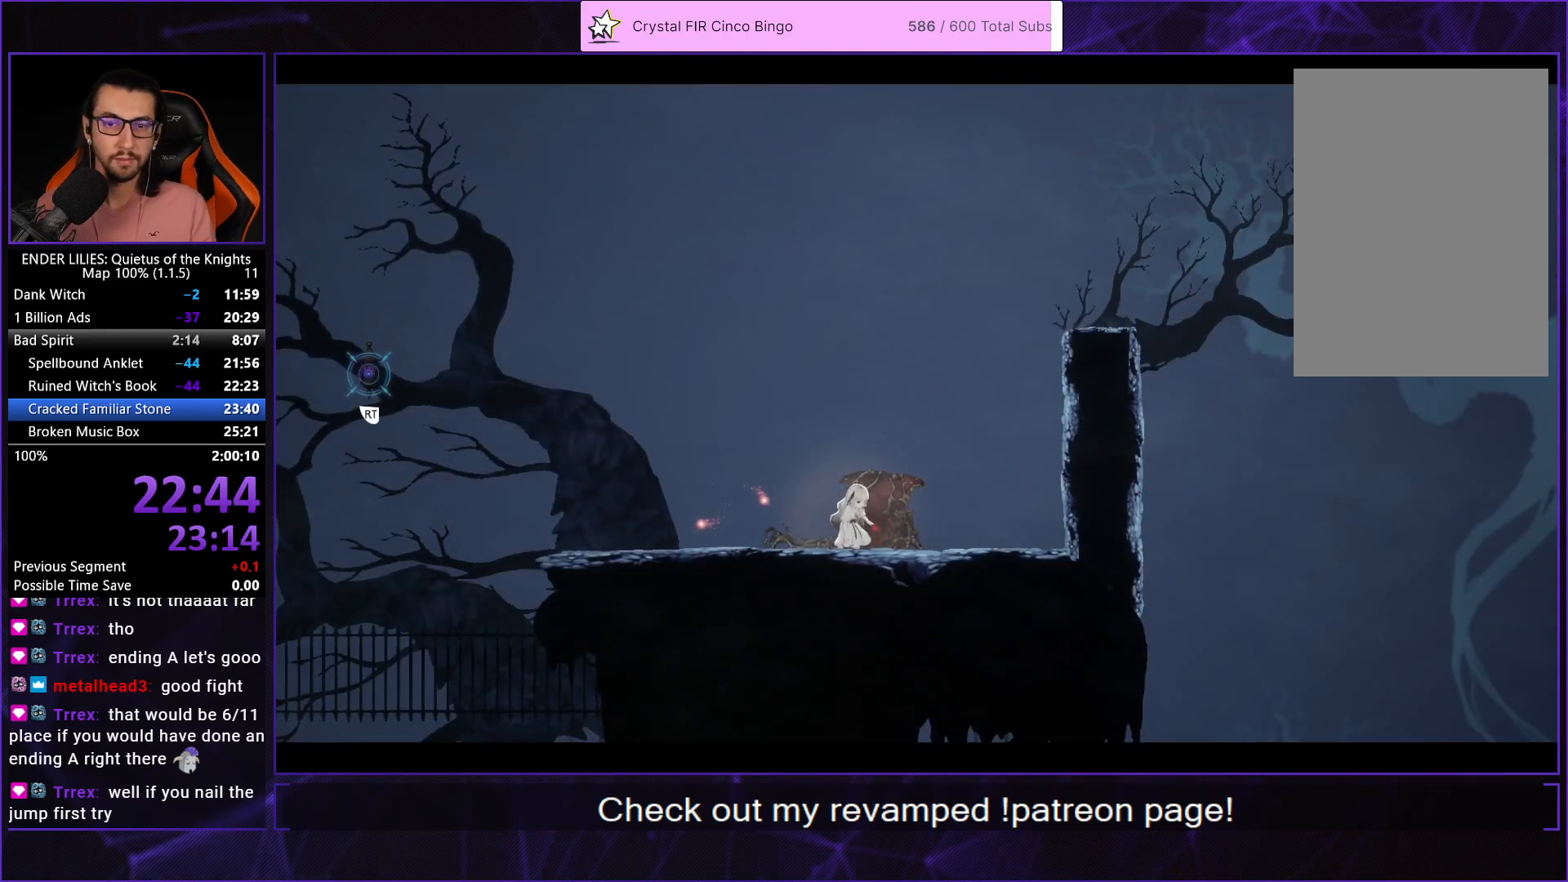
{"buttons": ["START"], "left_stick": "center", "right_stick": "center", "events": [[50, "DPAD_LEFT", "down"], [167, "DPAD_LEFT", "up"], [233, "DPAD_LEFT", "down"], [333, "DPAD_LEFT", "up"], [483, "START", "down"]]}
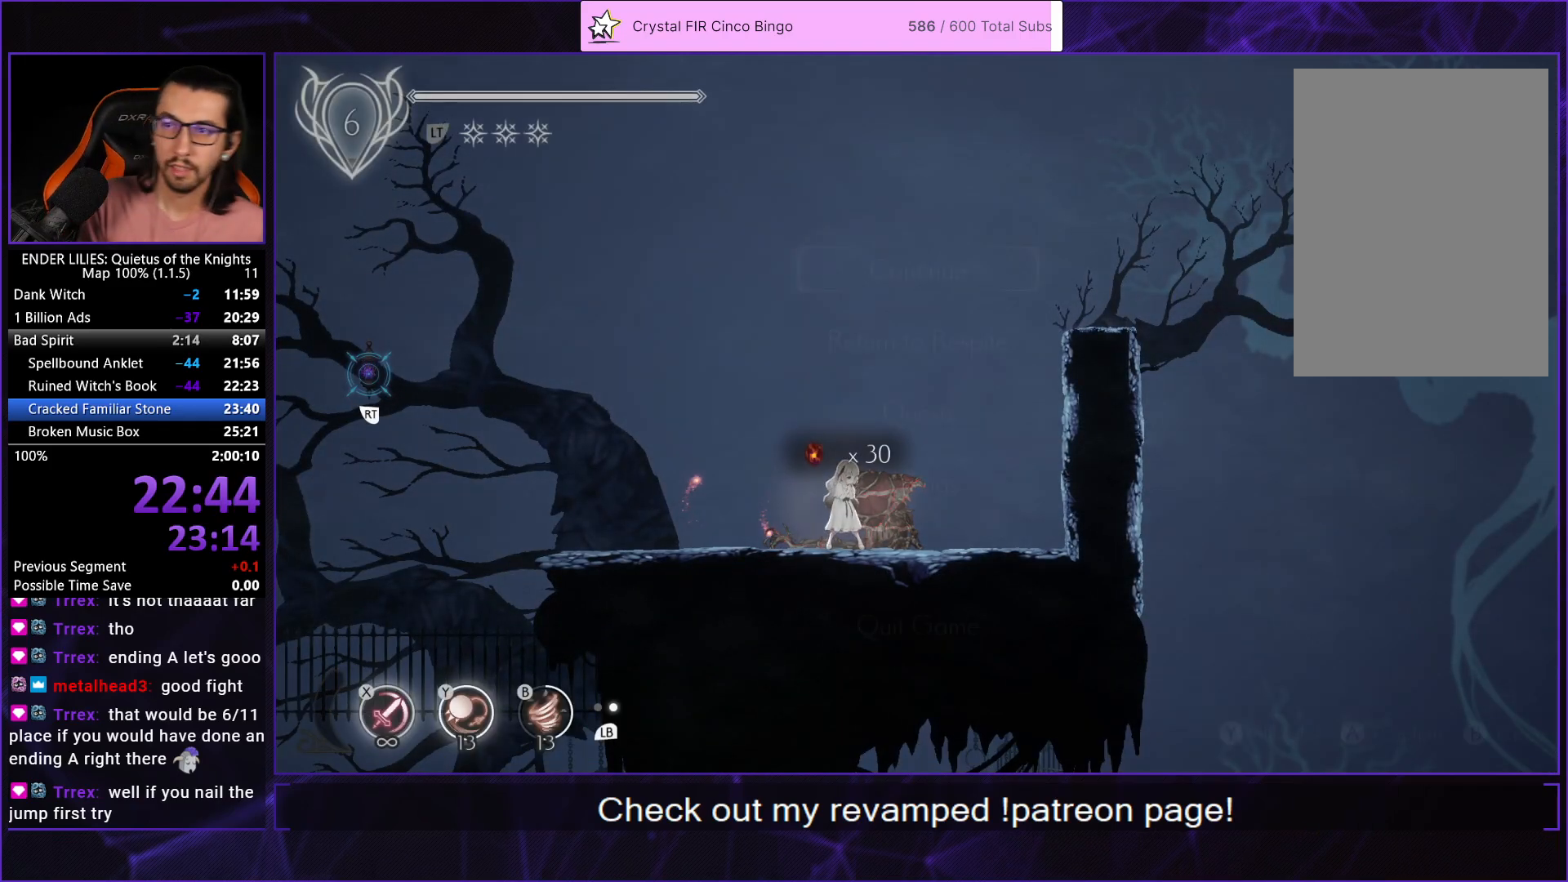
{"buttons": ["A", "DPAD_LEFT"], "left_stick": "center", "right_stick": "center", "events": [[83, "START", "up"], [267, "DPAD_DOWN", "down"], [333, "A", "down"], [367, "DPAD_DOWN", "up"], [400, "A", "up"], [450, "DPAD_LEFT", "down"], [467, "A", "down"]]}
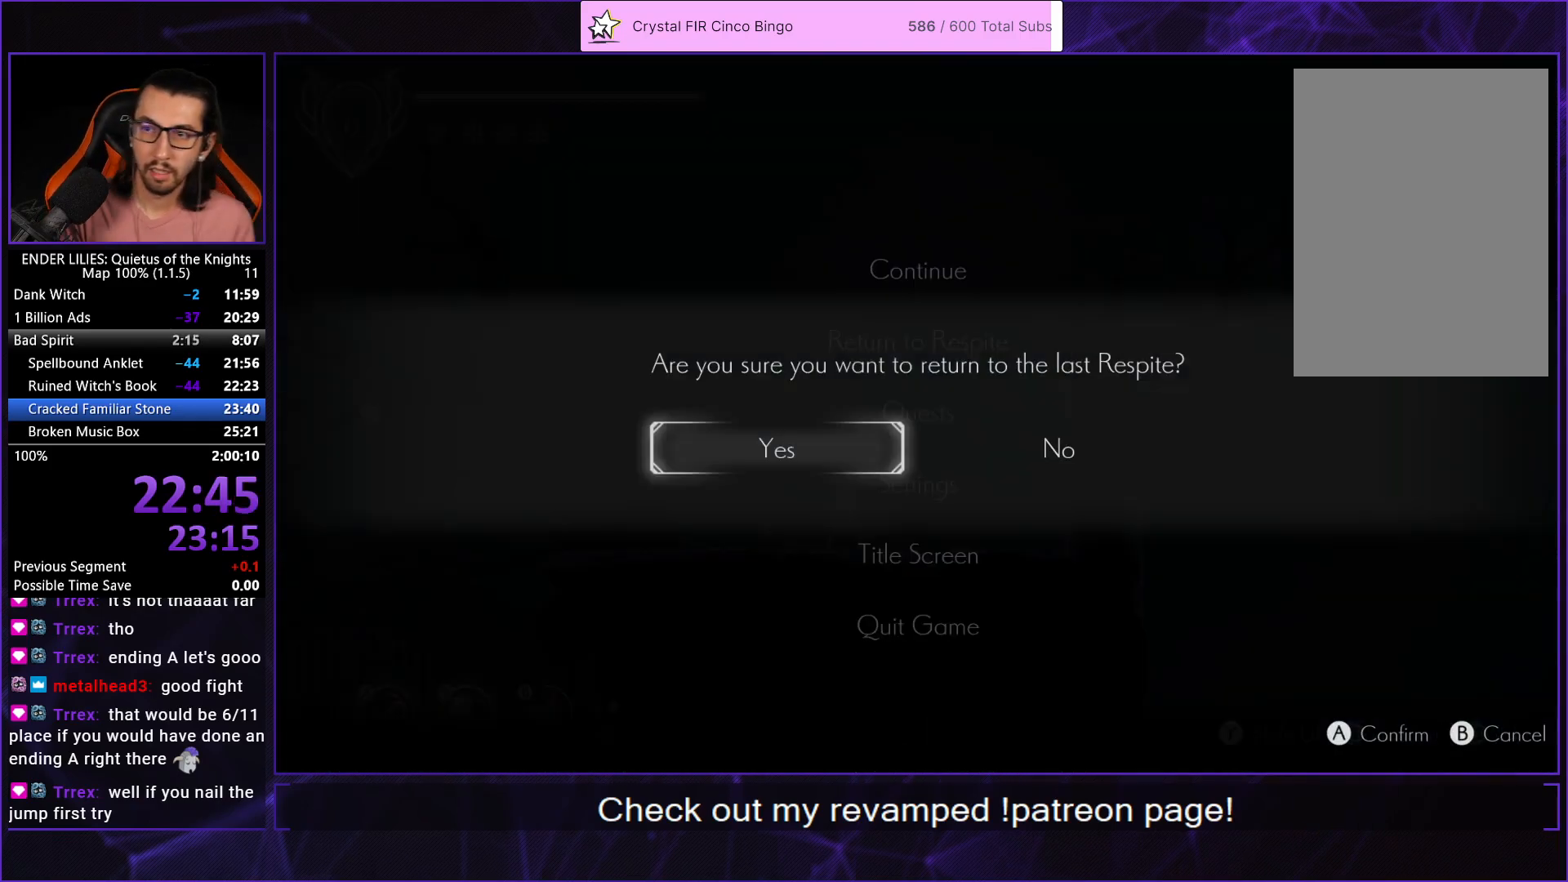
{"buttons": [], "left_stick": "center", "right_stick": "center", "events": [[33, "A", "up"], [33, "DPAD_LEFT", "up"], [117, "A", "down"], [183, "A", "up"], [250, "A", "down"], [333, "A", "up"], [383, "A", "down"], [483, "A", "up"]]}
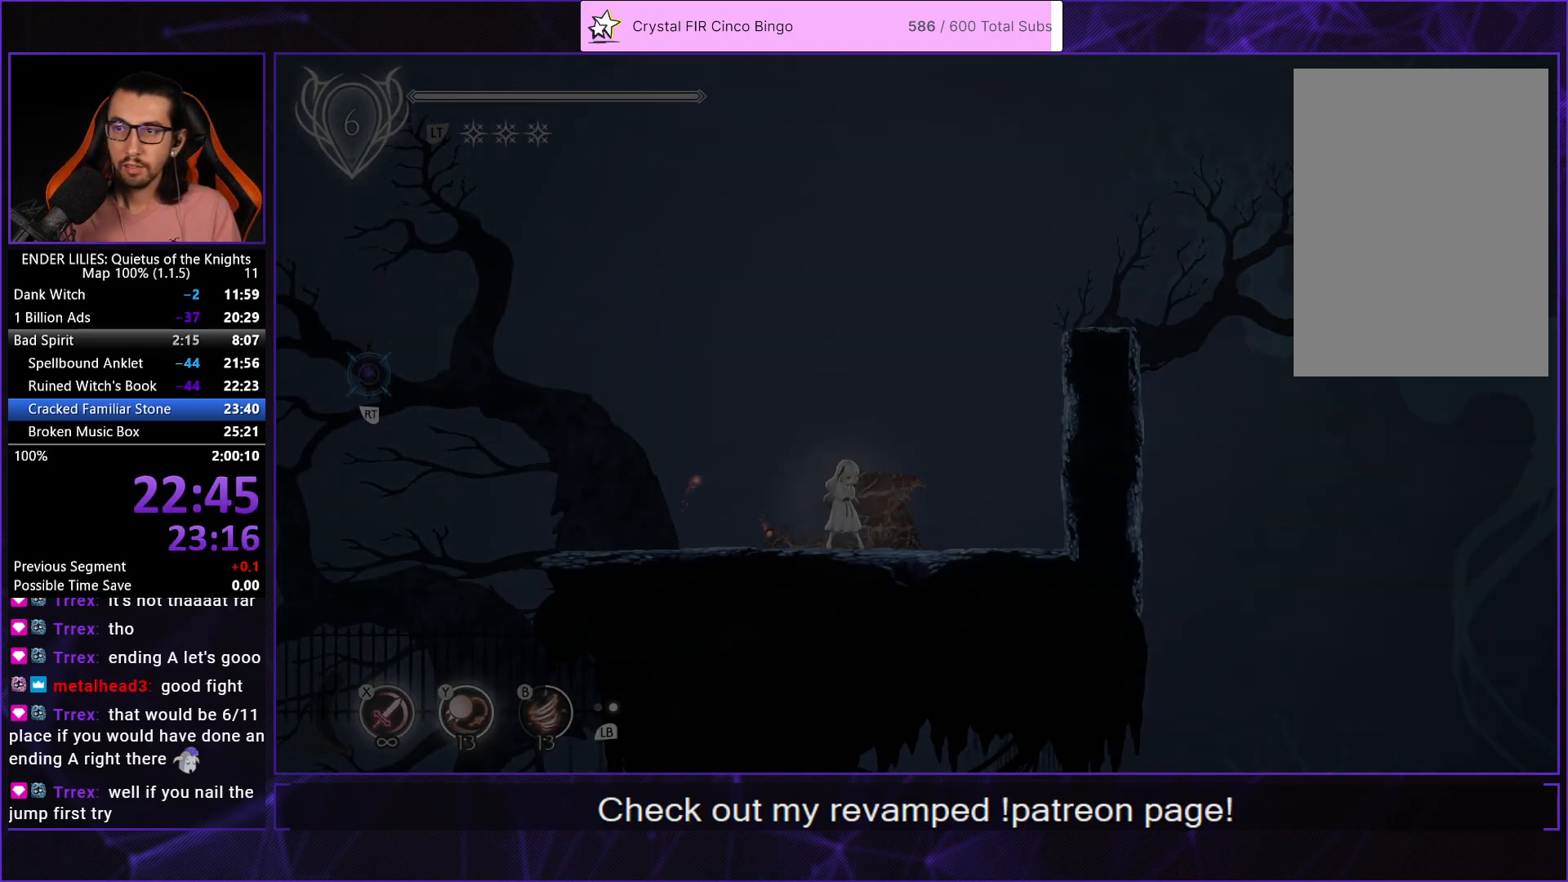
{"buttons": [], "left_stick": "center", "right_stick": "center", "events": [[50, "A", "down"], [133, "A", "up"], [217, "A", "down"], [300, "A", "up"], [383, "A", "down"], [450, "A", "up"]]}
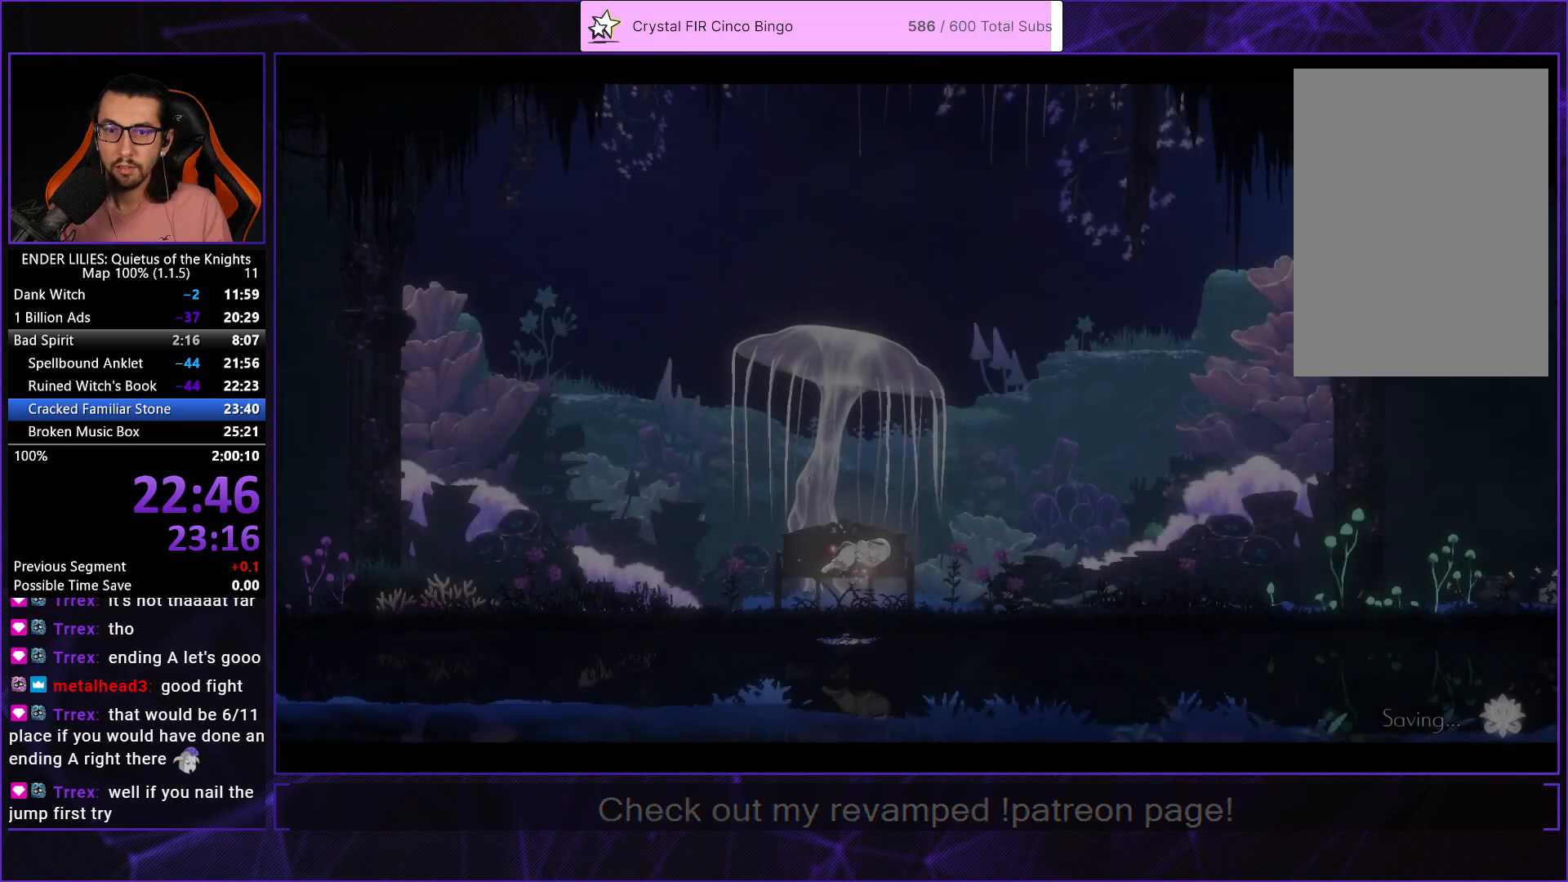
{"buttons": [], "left_stick": "center", "right_stick": "center", "events": [[33, "A", "down"], [117, "A", "up"], [183, "A", "down"], [283, "A", "up"], [333, "A", "down"], [450, "A", "up"]]}
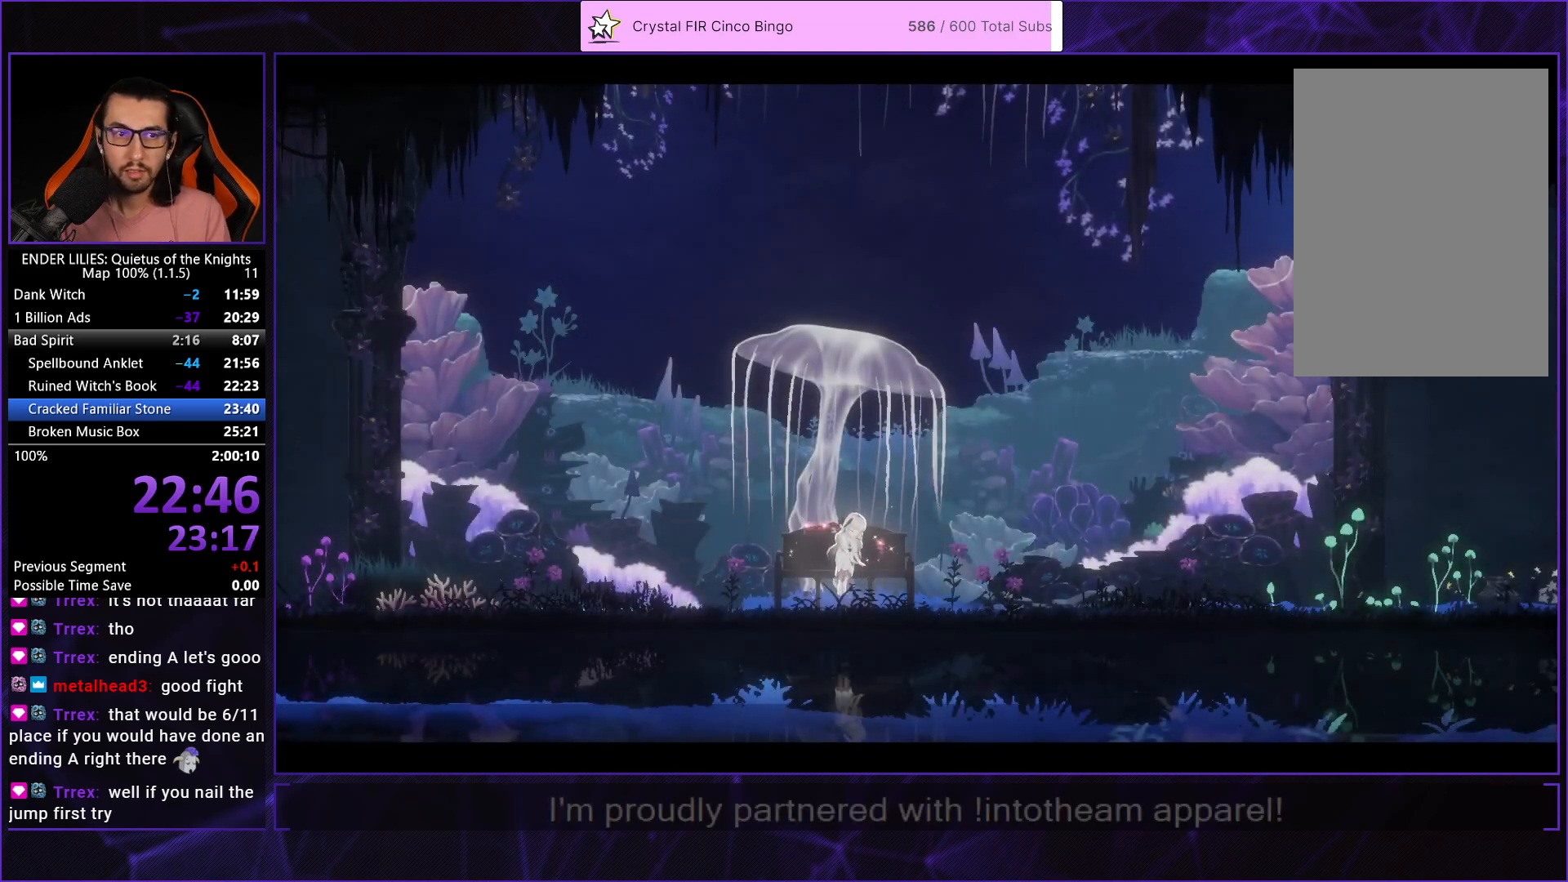
{"buttons": ["DPAD_LEFT"], "left_stick": "center", "right_stick": "center", "events": [[200, "DPAD_LEFT", "down"]]}
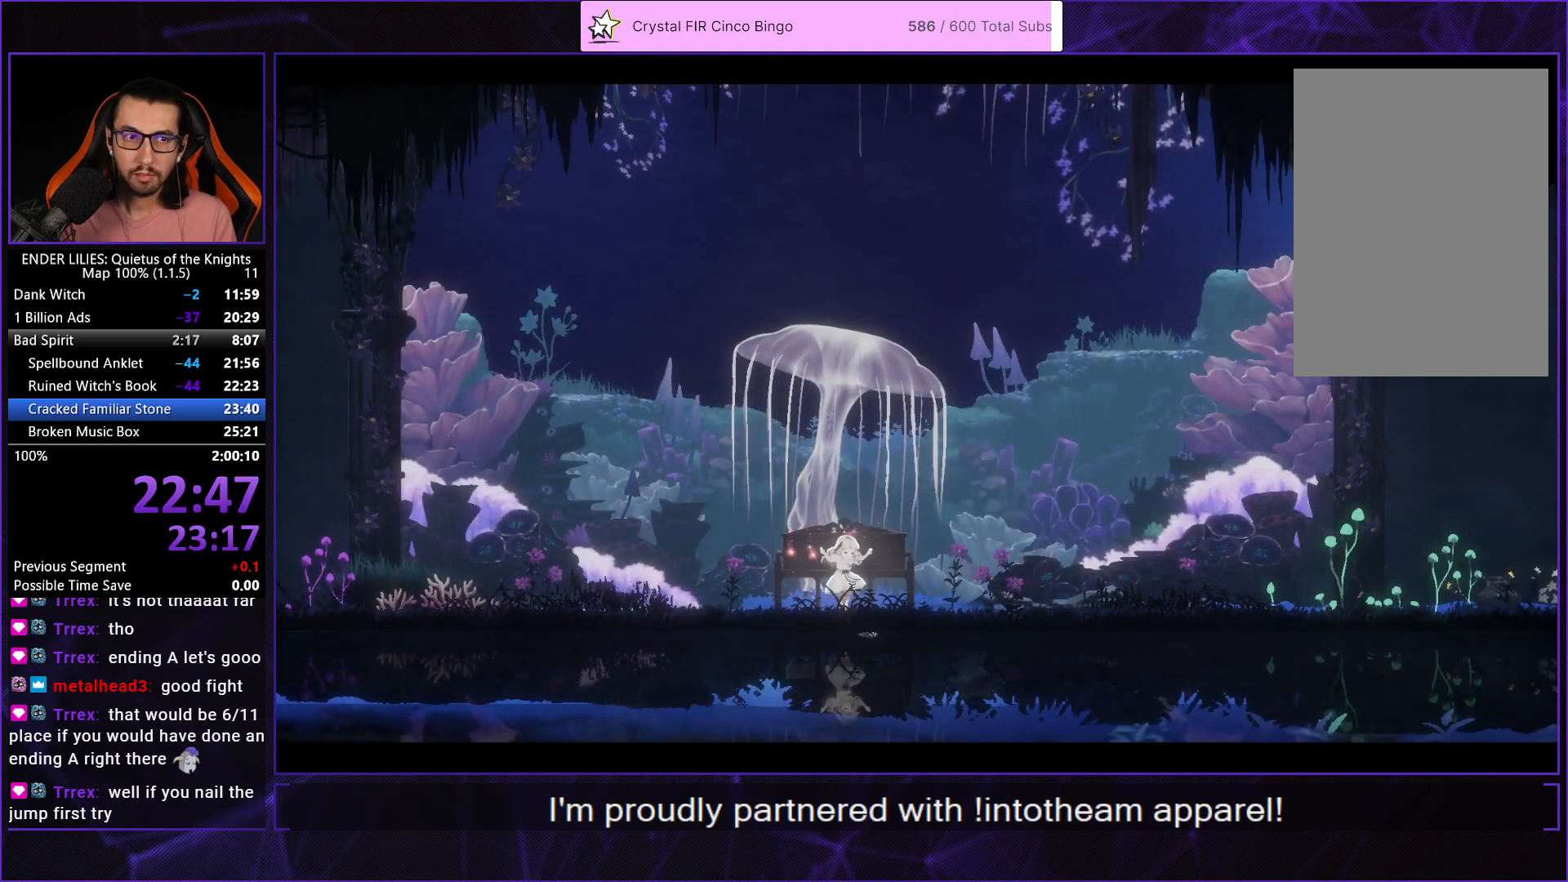
{"buttons": ["DPAD_LEFT"], "left_stick": "center", "right_stick": "center", "events": []}
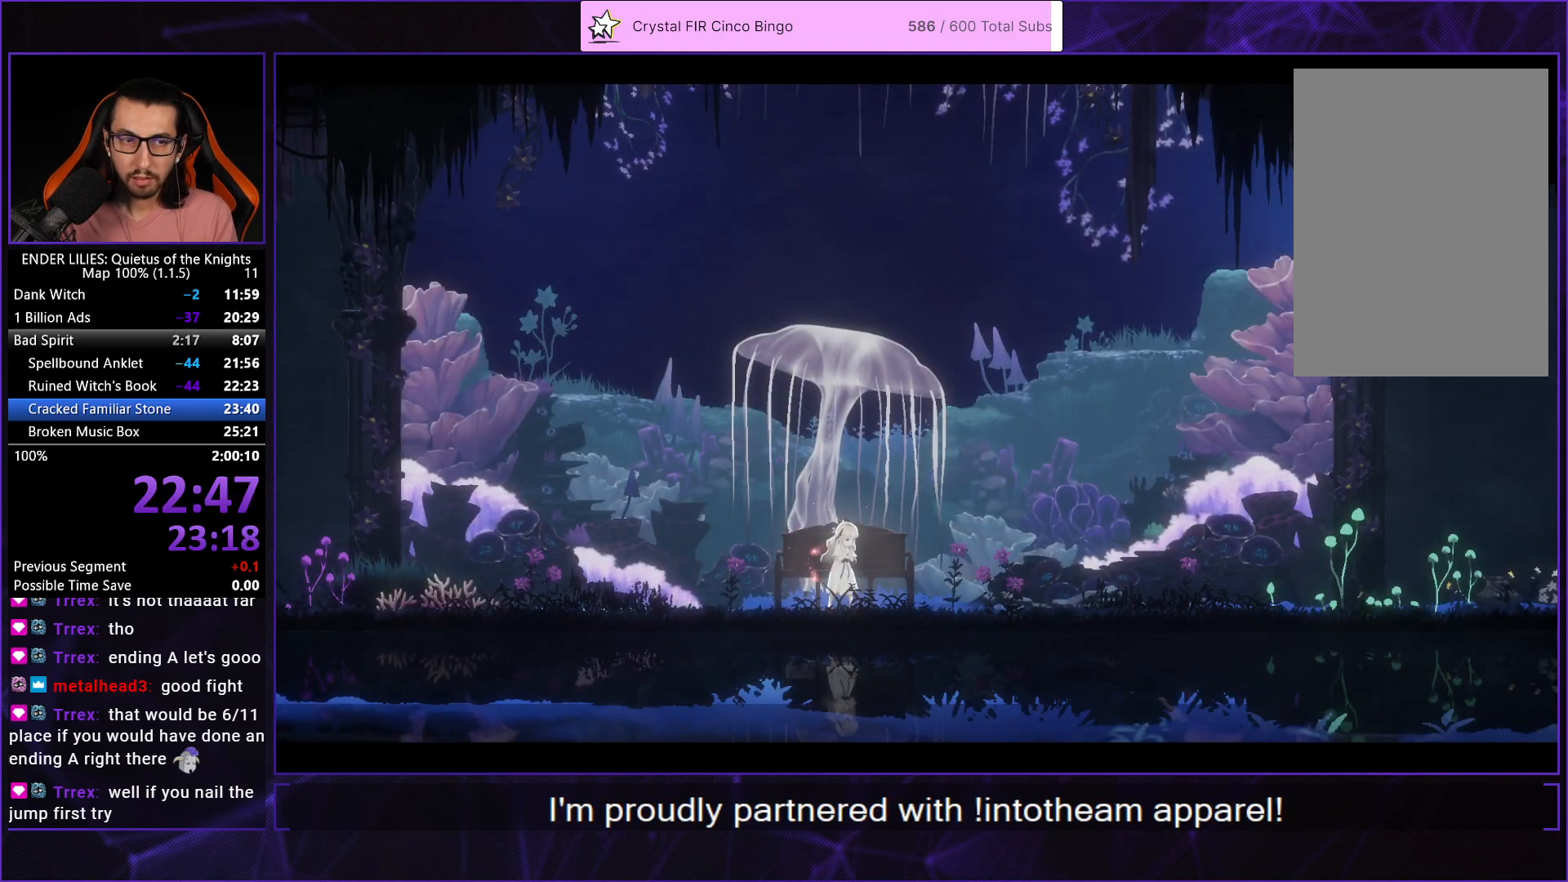
{"buttons": ["DPAD_LEFT"], "left_stick": "center", "right_stick": "center", "events": []}
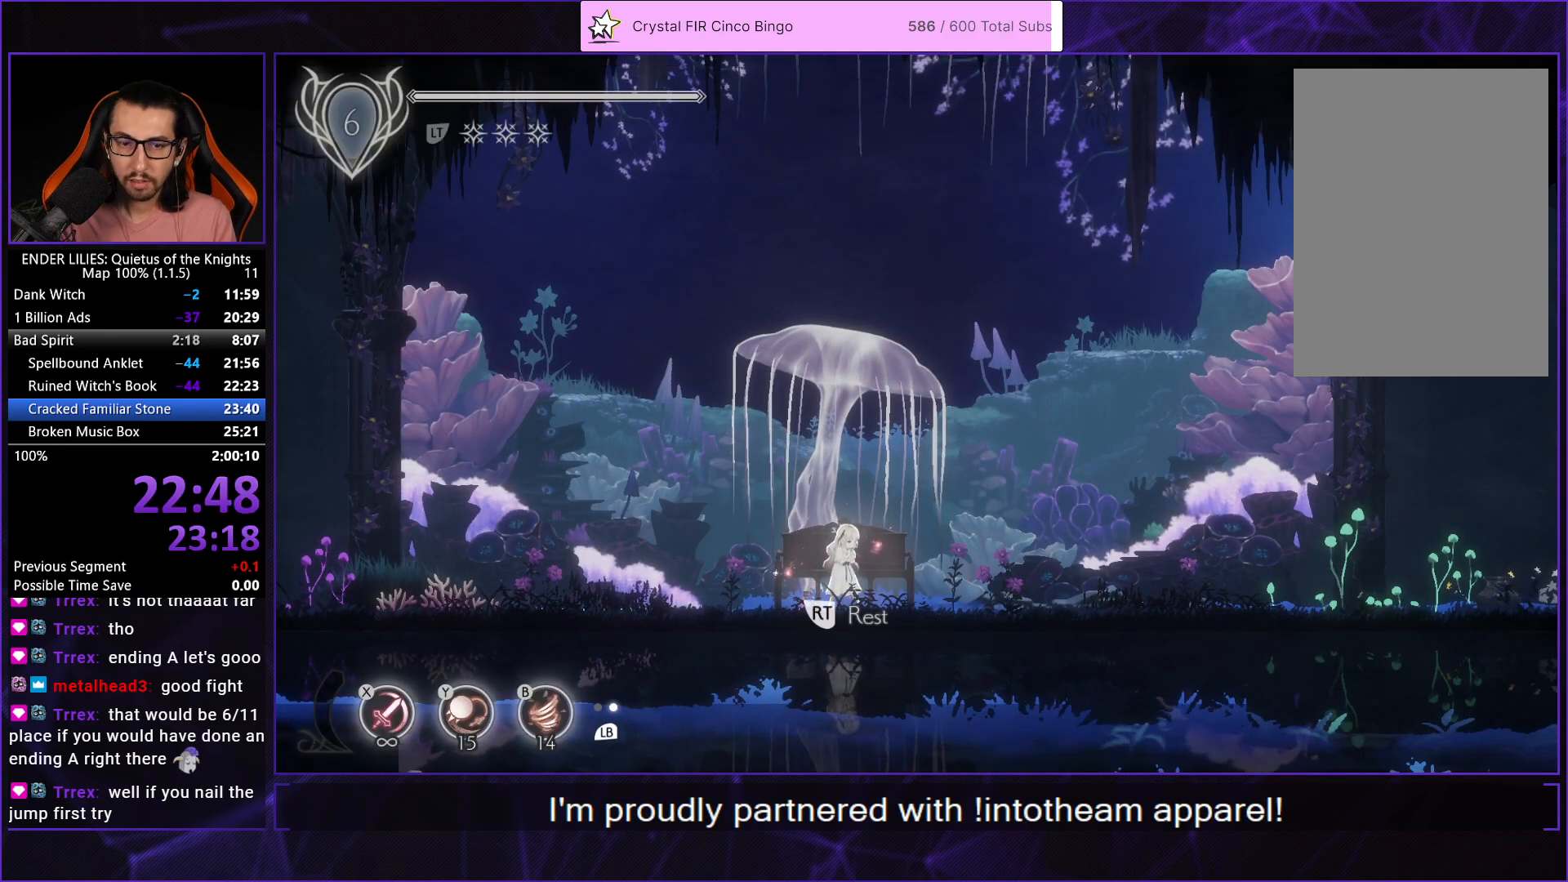
{"buttons": ["A", "DPAD_LEFT"], "left_stick": "center", "right_stick": "center", "events": [[267, "A", "down"], [350, "A", "up"], [483, "A", "down"]]}
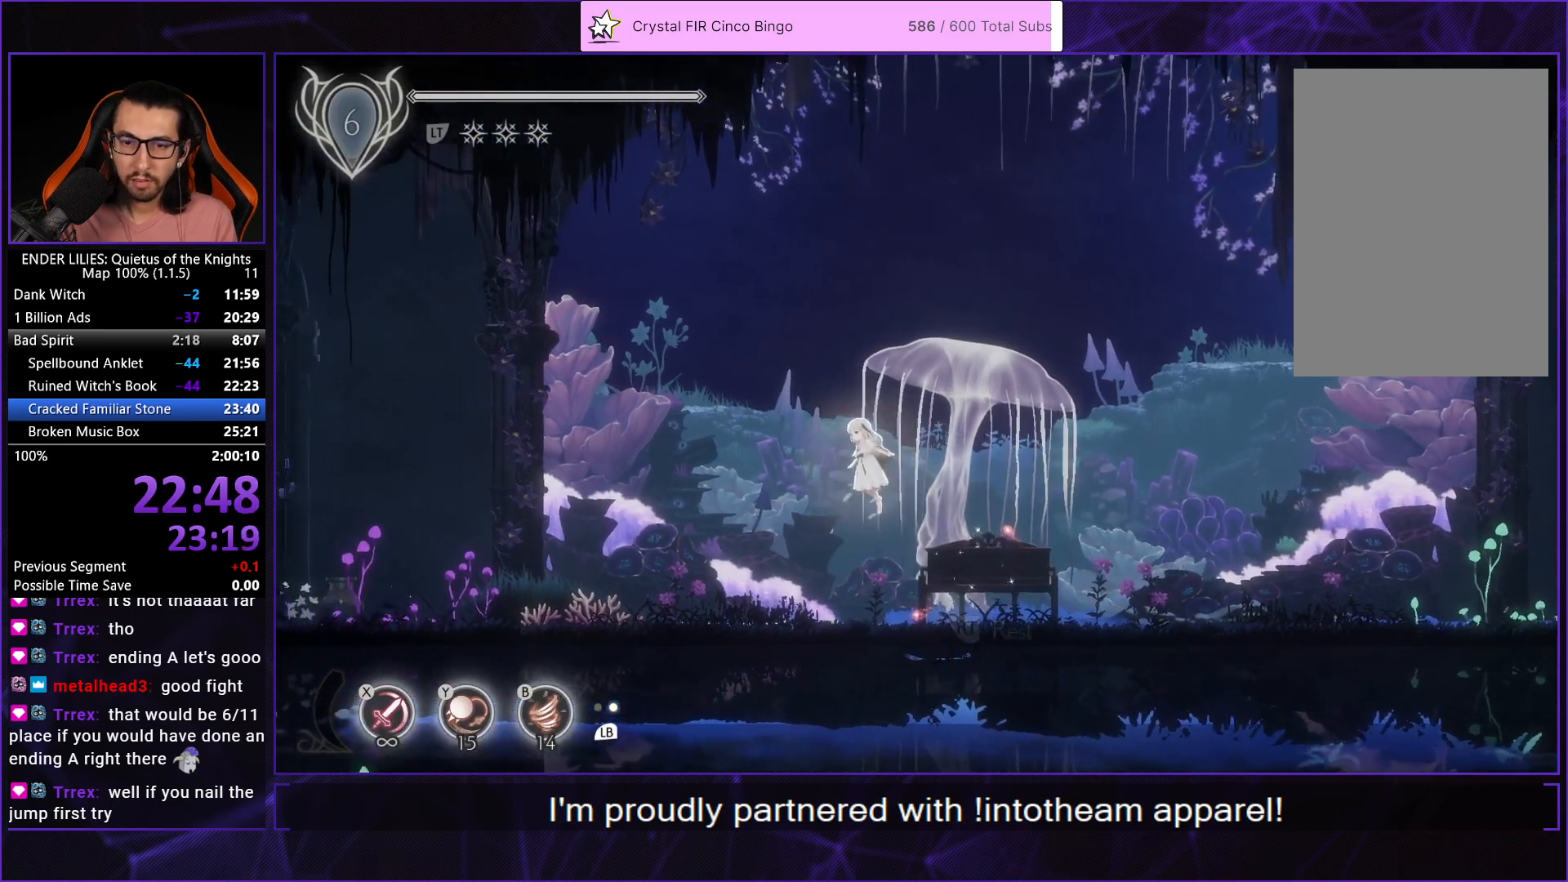
{"buttons": ["DPAD_LEFT"], "left_stick": "center", "right_stick": "center", "events": [[33, "R1", "down"], [83, "A", "up"], [100, "R1", "up"]]}
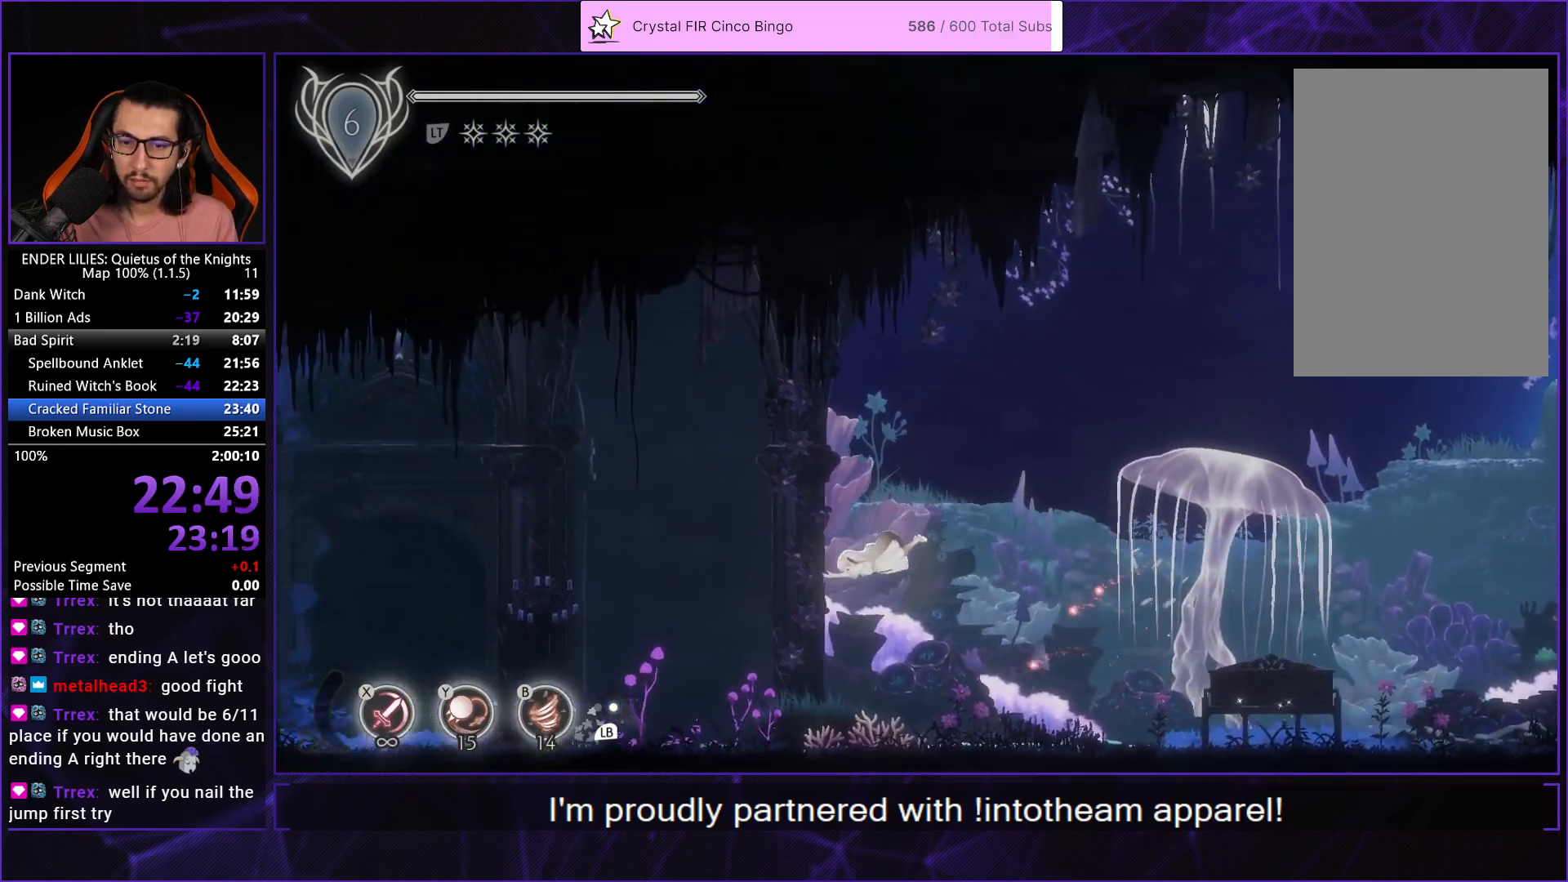
{"buttons": ["DPAD_LEFT"], "left_stick": "center", "right_stick": "center", "events": [[183, "Y", "down"], [267, "Y", "up"], [367, "A", "down"], [450, "A", "up"]]}
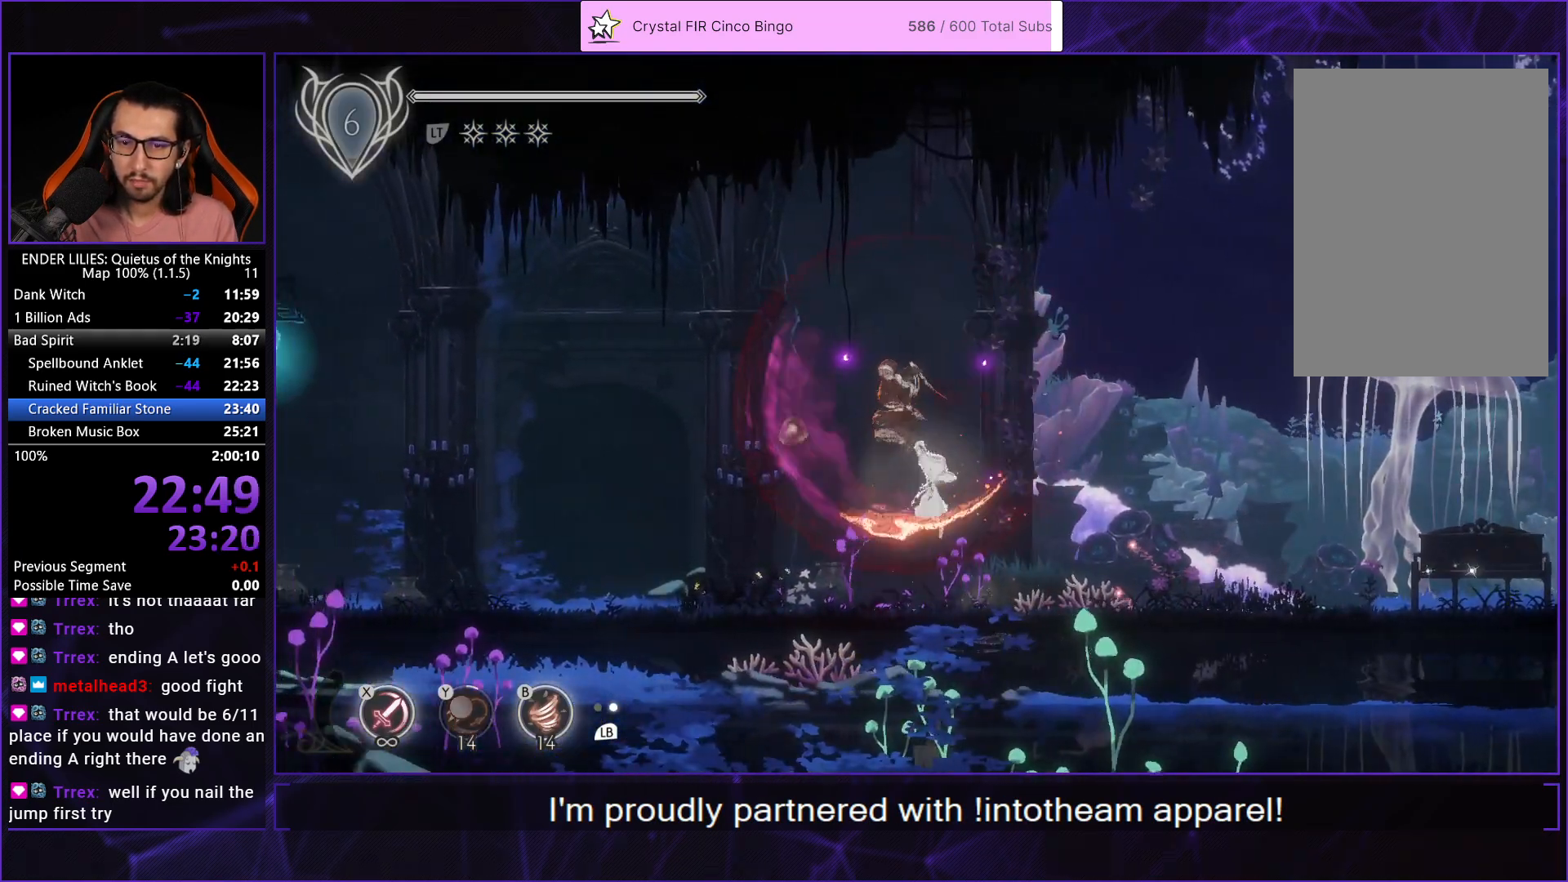
{"buttons": ["DPAD_LEFT"], "left_stick": "center", "right_stick": "center", "events": [[100, "A", "down"], [150, "R1", "down"], [217, "A", "up"], [233, "R1", "up"]]}
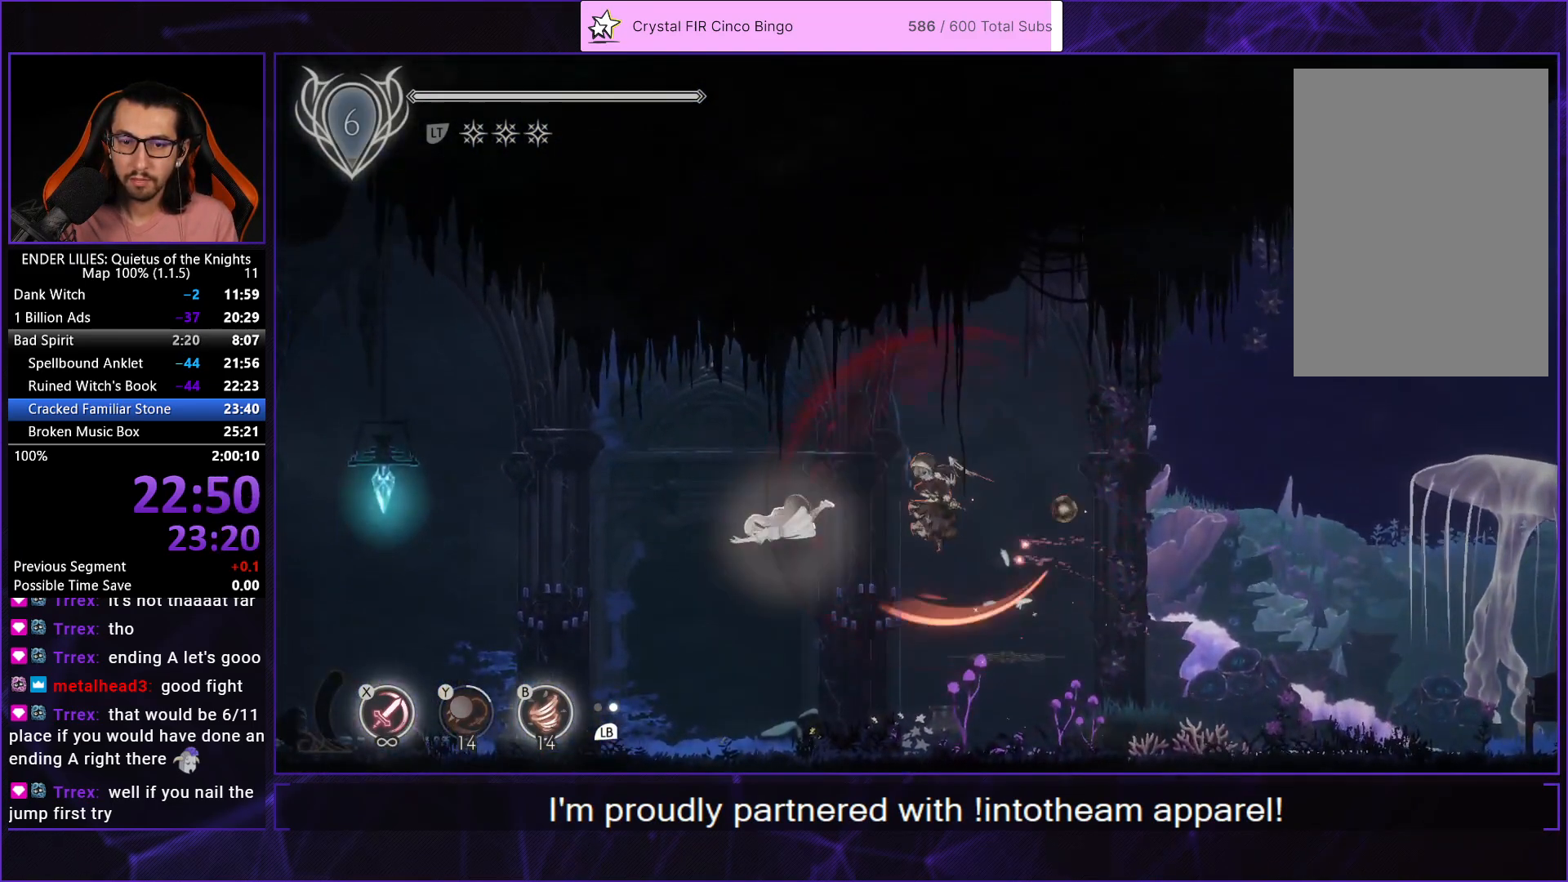
{"buttons": ["DPAD_LEFT"], "left_stick": "center", "right_stick": "center", "events": [[283, "B", "down"], [400, "B", "up"]]}
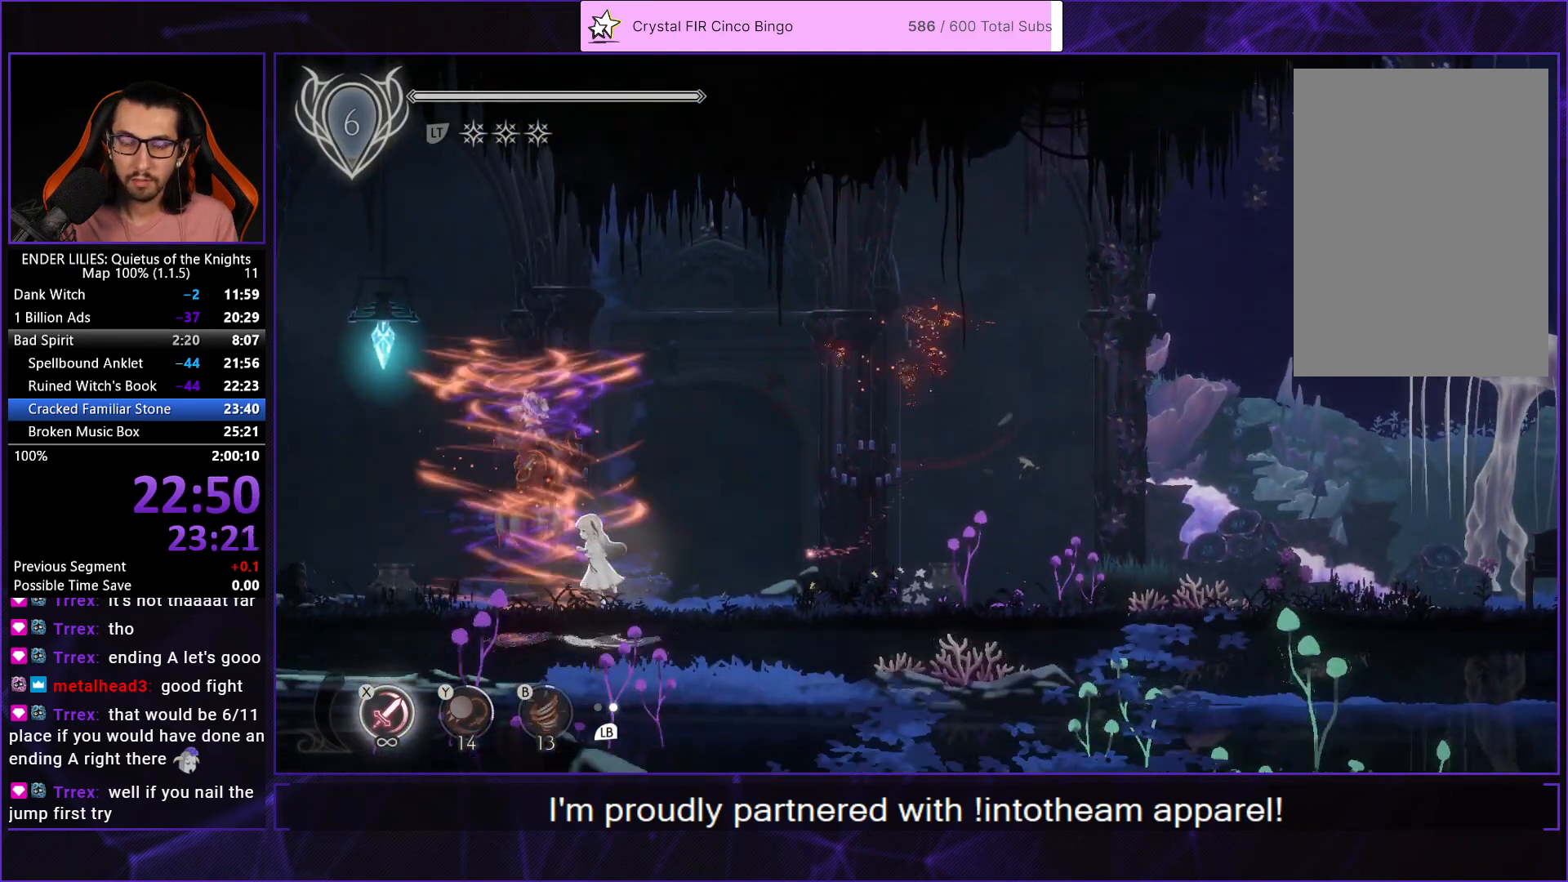
{"buttons": ["DPAD_LEFT"], "left_stick": "center", "right_stick": "center", "events": [[33, "A", "down"], [133, "A", "up"], [267, "A", "down"], [300, "R1", "down"], [417, "A", "up"], [433, "R1", "up"]]}
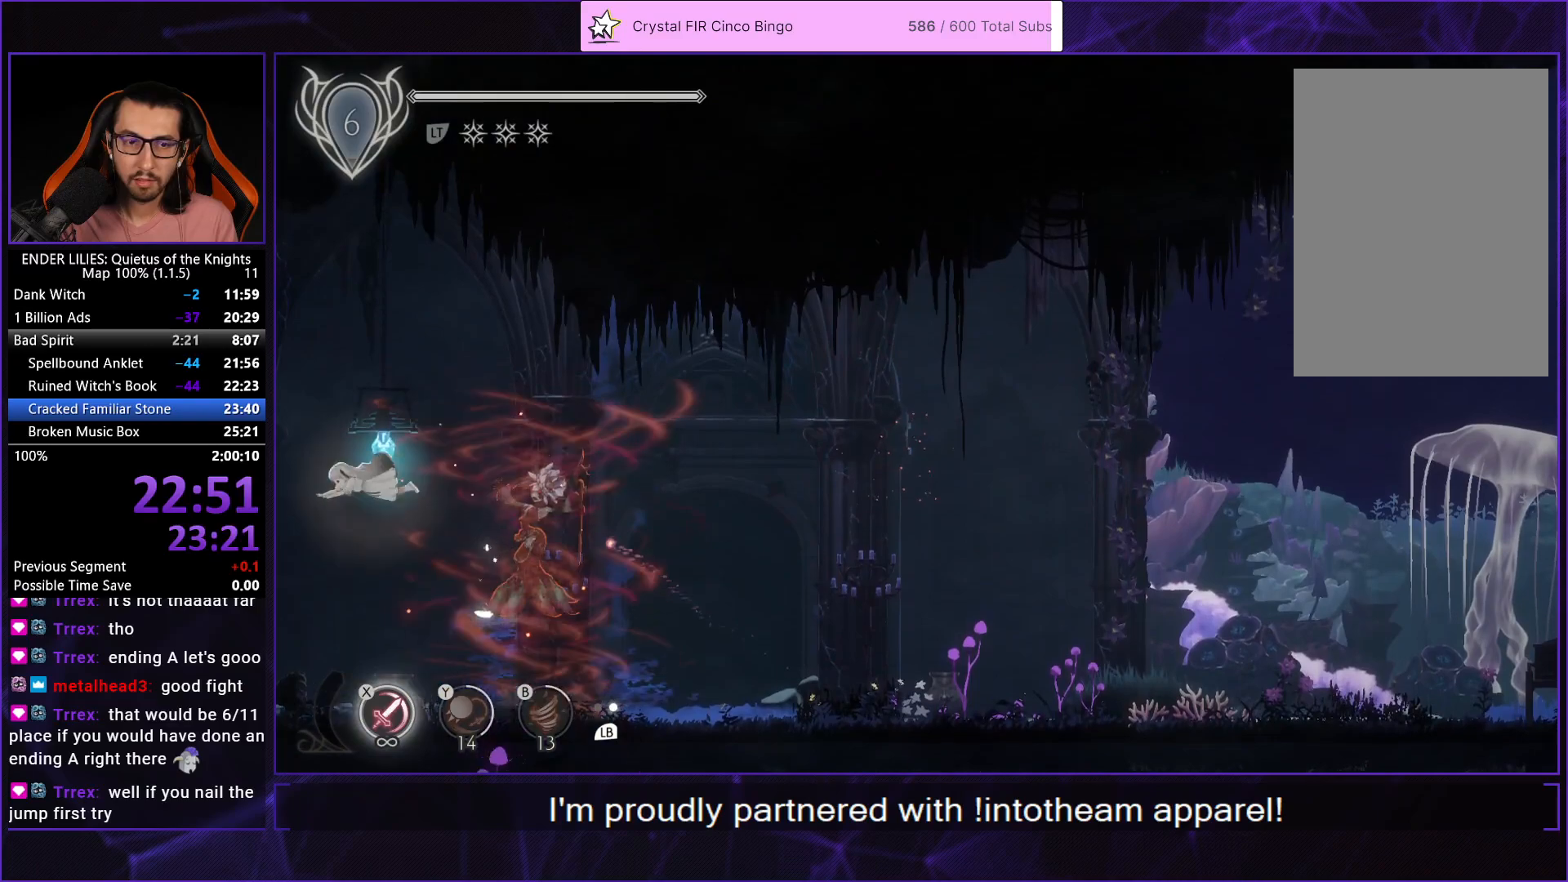
{"buttons": ["DPAD_LEFT"], "left_stick": "center", "right_stick": "center", "events": []}
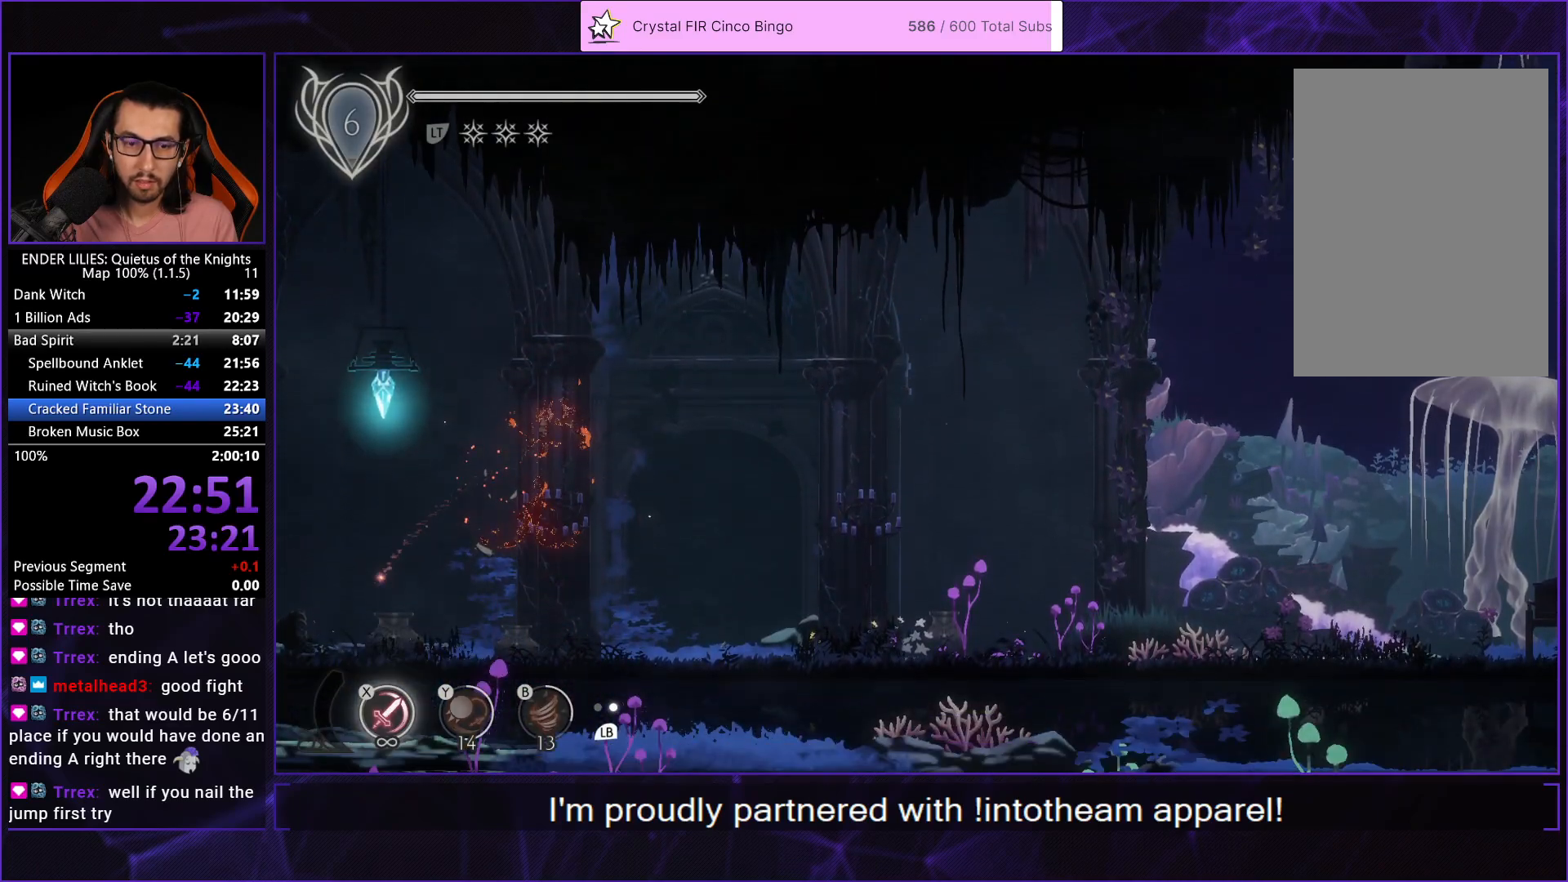
{"buttons": ["DPAD_LEFT"], "left_stick": "center", "right_stick": "center", "events": []}
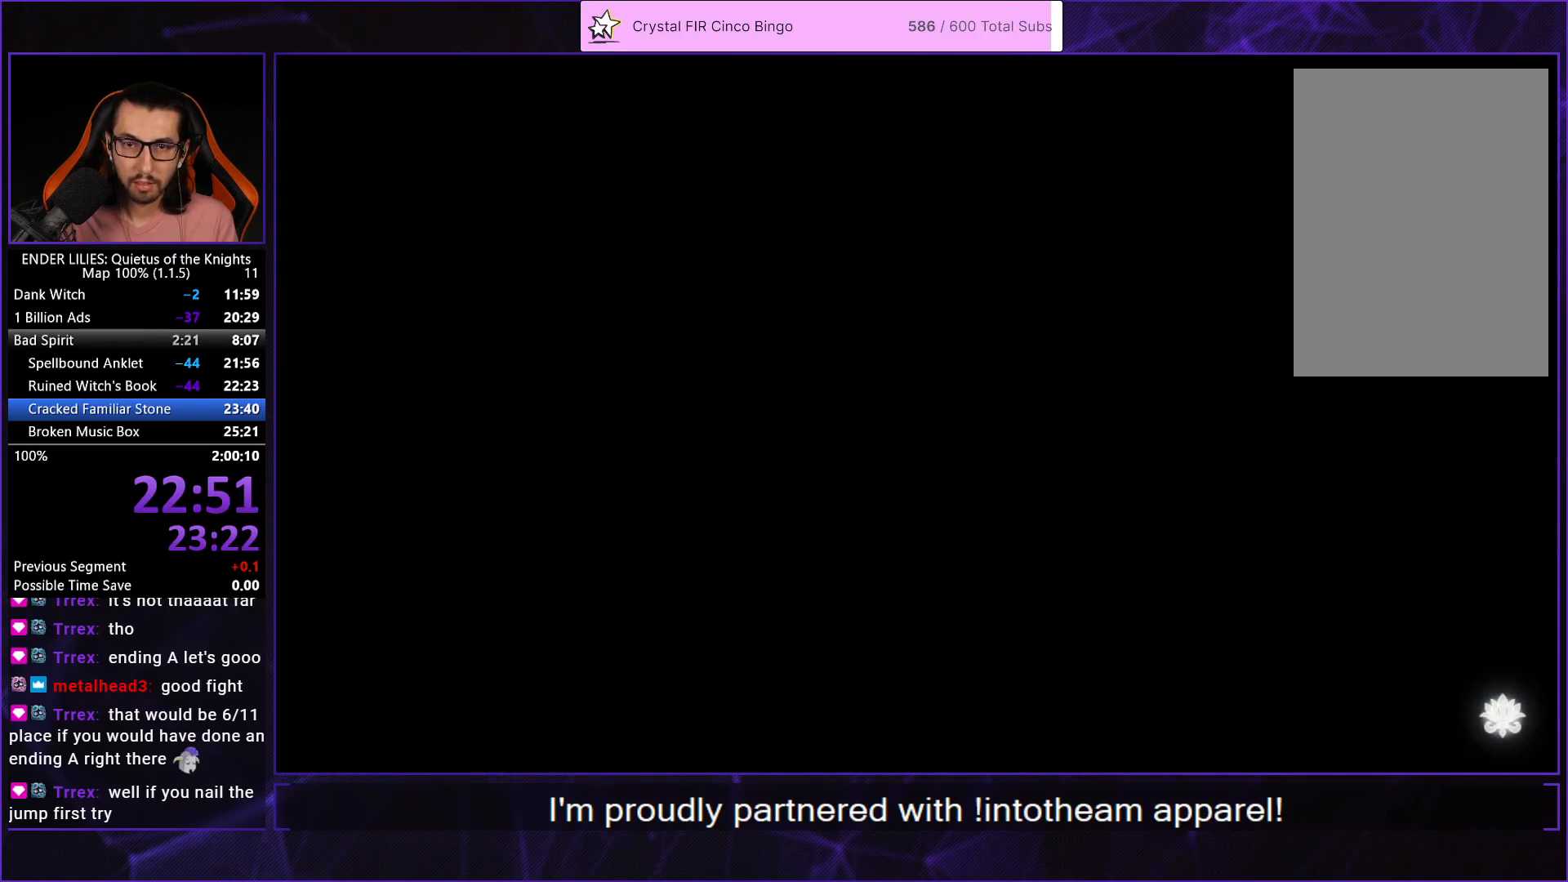
{"buttons": ["DPAD_LEFT"], "left_stick": "center", "right_stick": "center", "events": []}
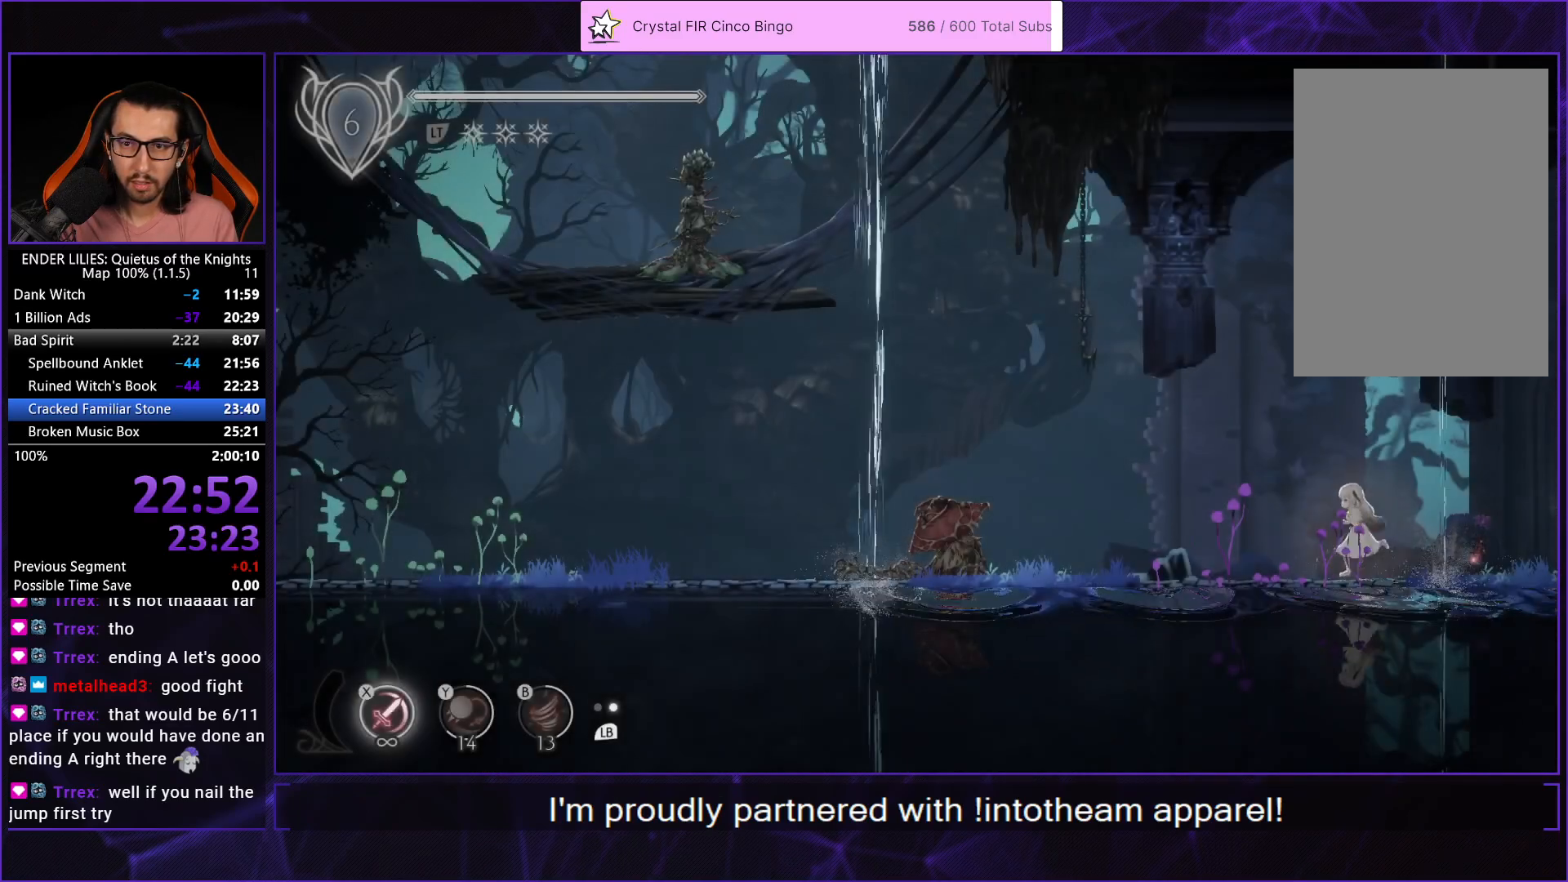
{"buttons": ["DPAD_LEFT"], "left_stick": "center", "right_stick": "center", "events": []}
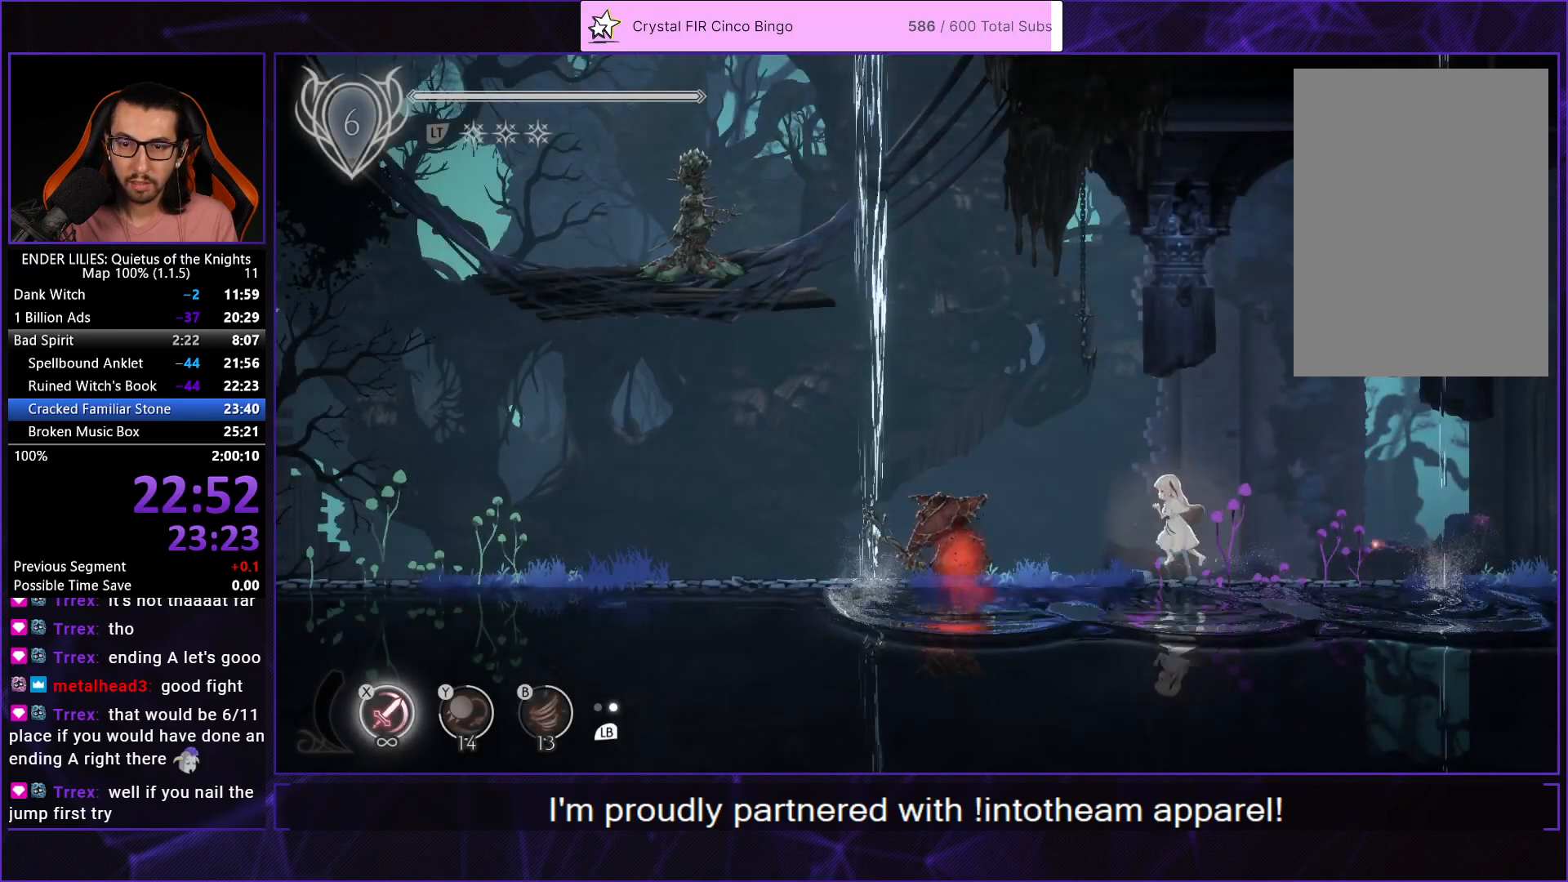
{"buttons": ["DPAD_LEFT"], "left_stick": "center", "right_stick": "center", "events": [[300, "A", "down"], [450, "A", "up"]]}
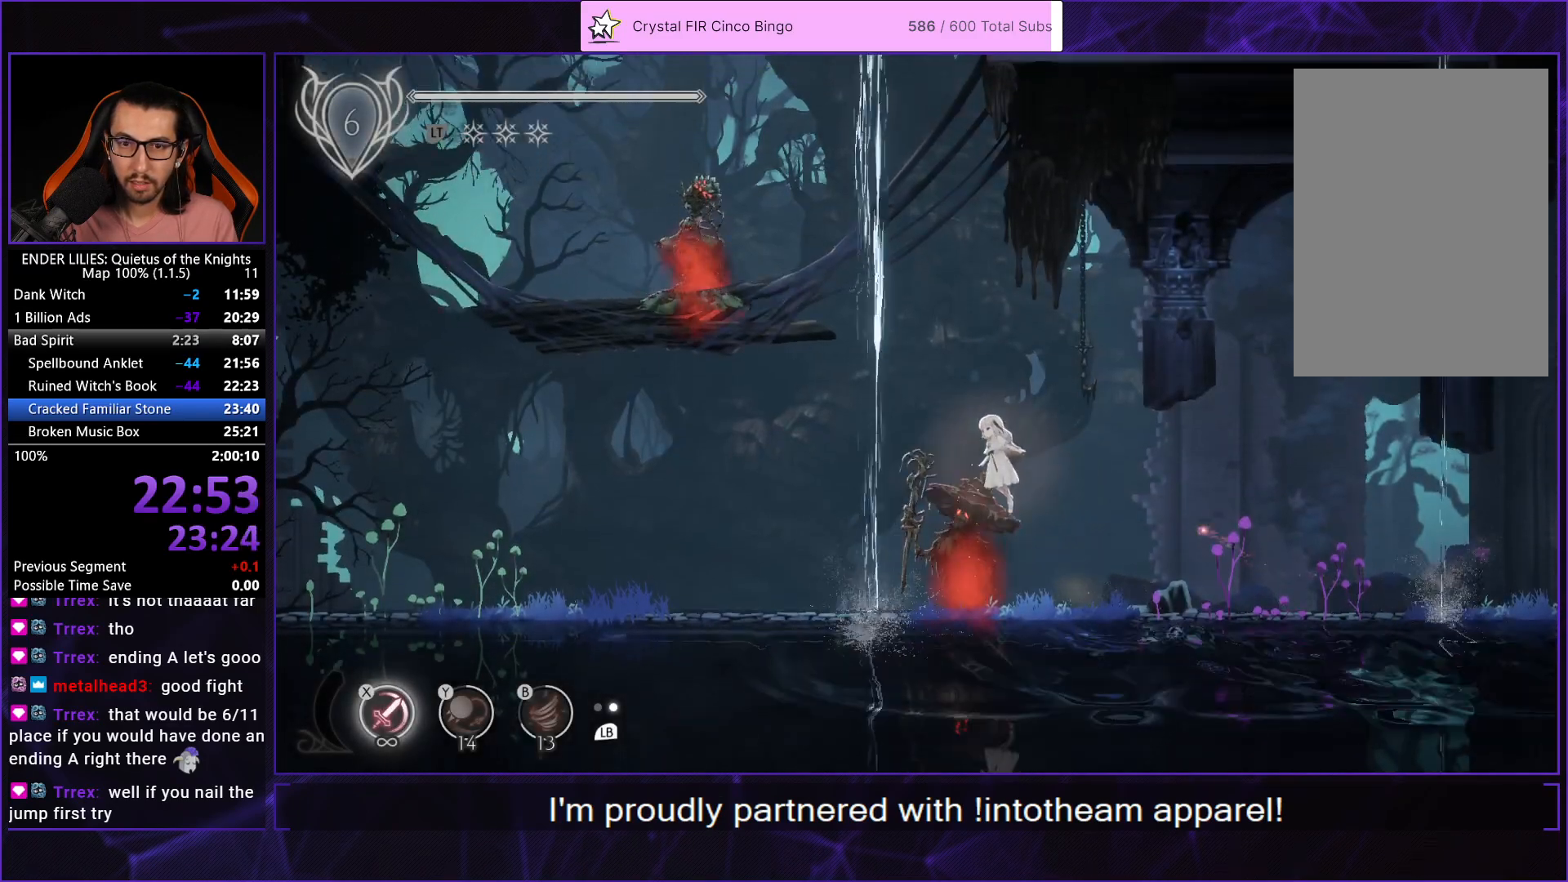
{"buttons": ["A", "L2", "DPAD_RIGHT"], "left_stick": "center", "right_stick": "center", "events": [[67, "A", "down"], [367, "A", "up"], [467, "DPAD_LEFT", "up"], [467, "L2", "down"], [500, "A", "down"], [500, "DPAD_RIGHT", "down"]]}
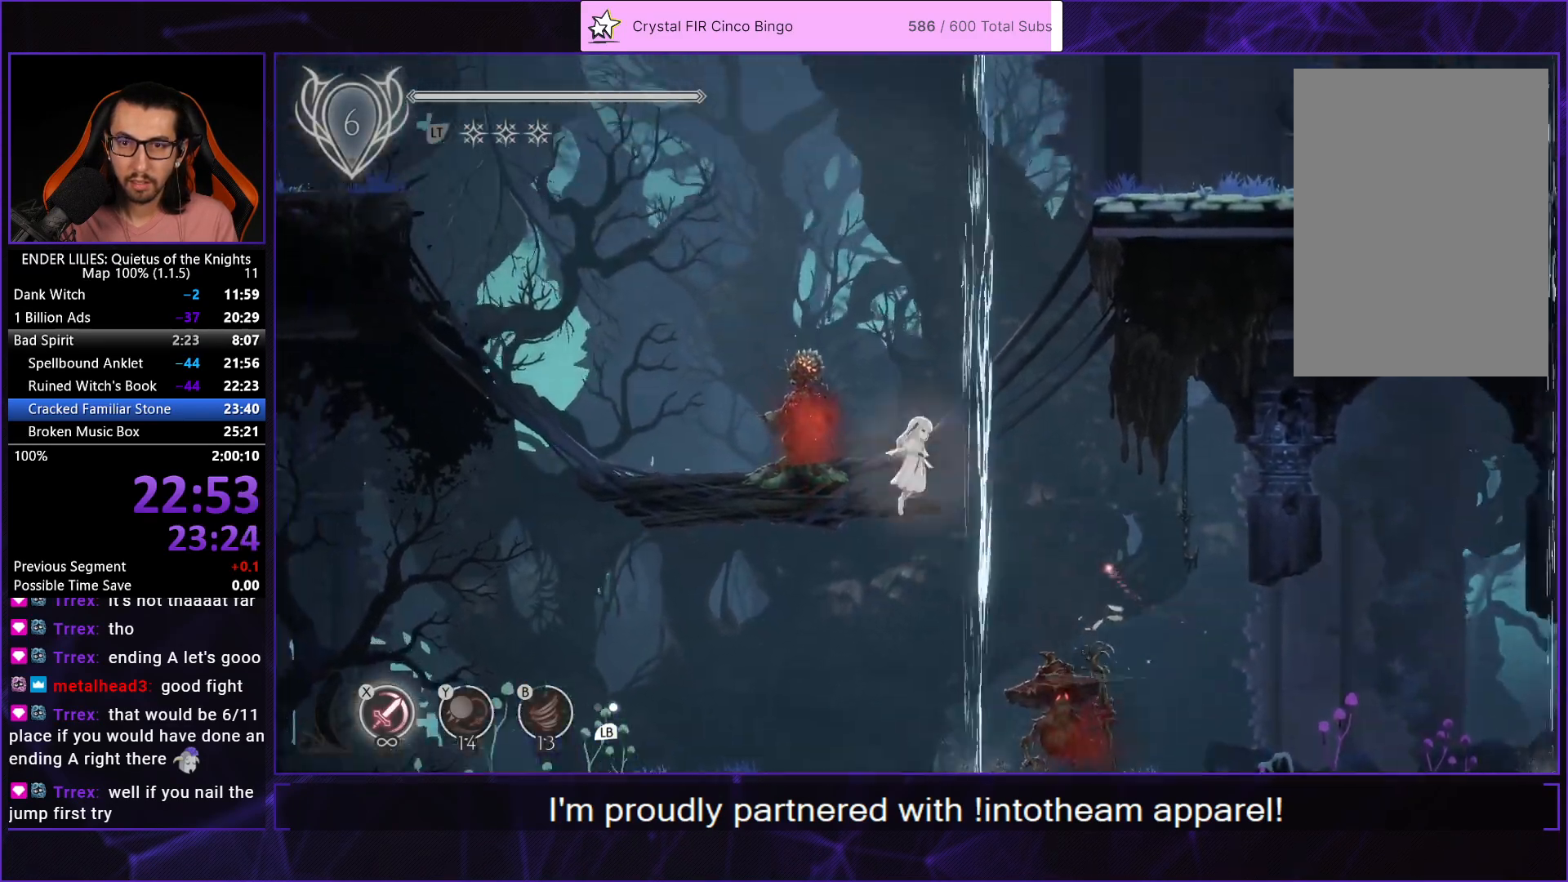
{"buttons": ["DPAD_RIGHT"], "left_stick": "center", "right_stick": "center", "events": [[100, "L2", "up"], [133, "A", "up"], [217, "A", "down"], [367, "A", "up"]]}
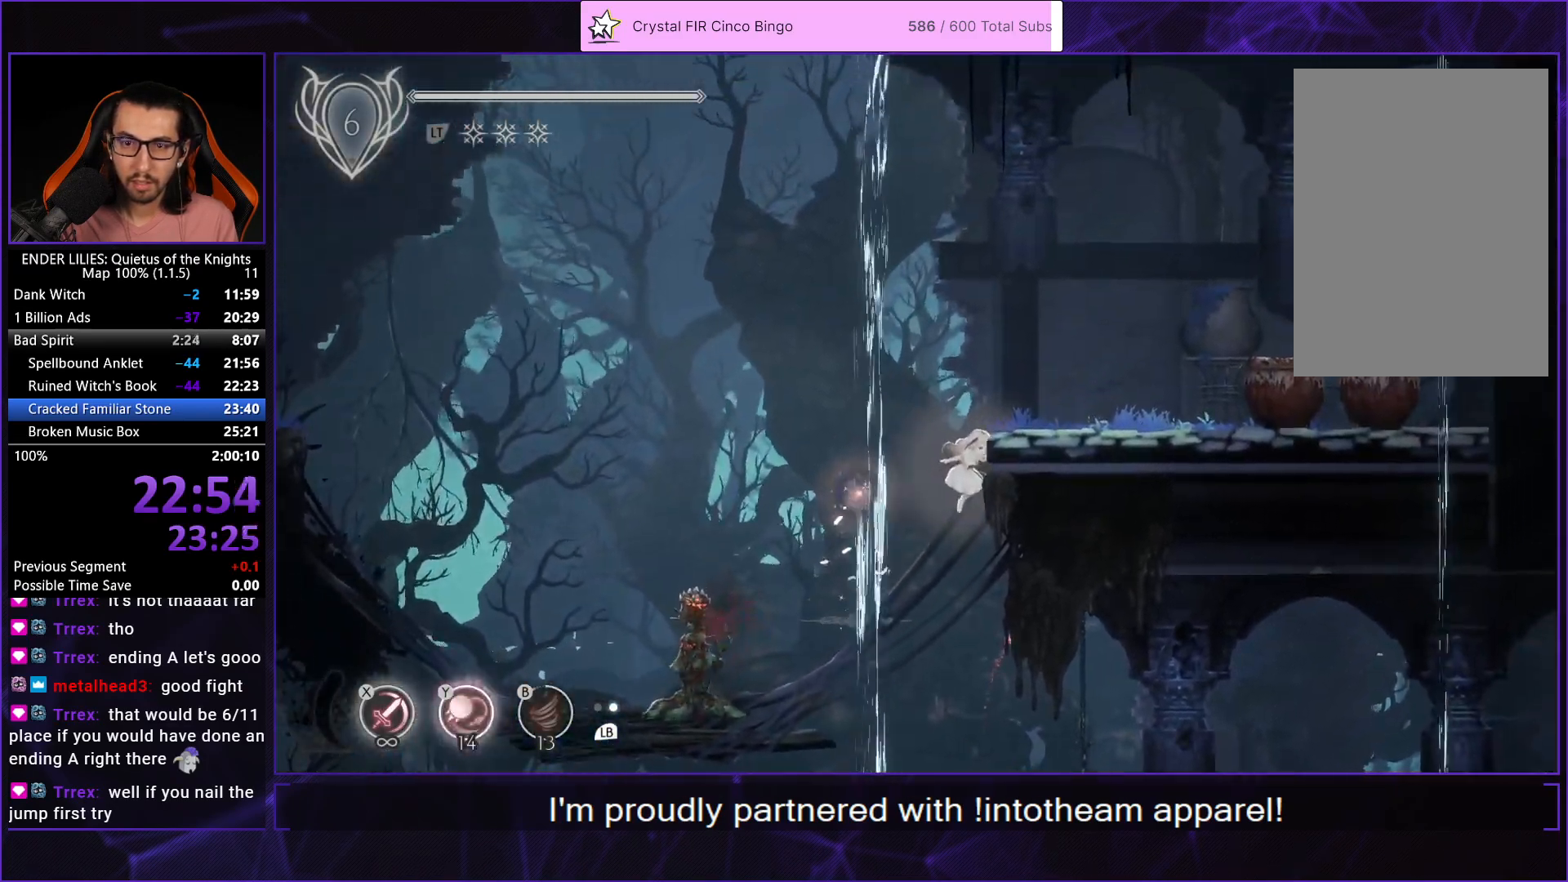
{"buttons": ["A", "DPAD_LEFT"], "left_stick": "center", "right_stick": "center", "events": [[50, "DPAD_RIGHT", "up"], [67, "L2", "down"], [83, "A", "down"], [83, "DPAD_LEFT", "down"], [200, "L2", "up"], [217, "A", "up"], [383, "A", "down"]]}
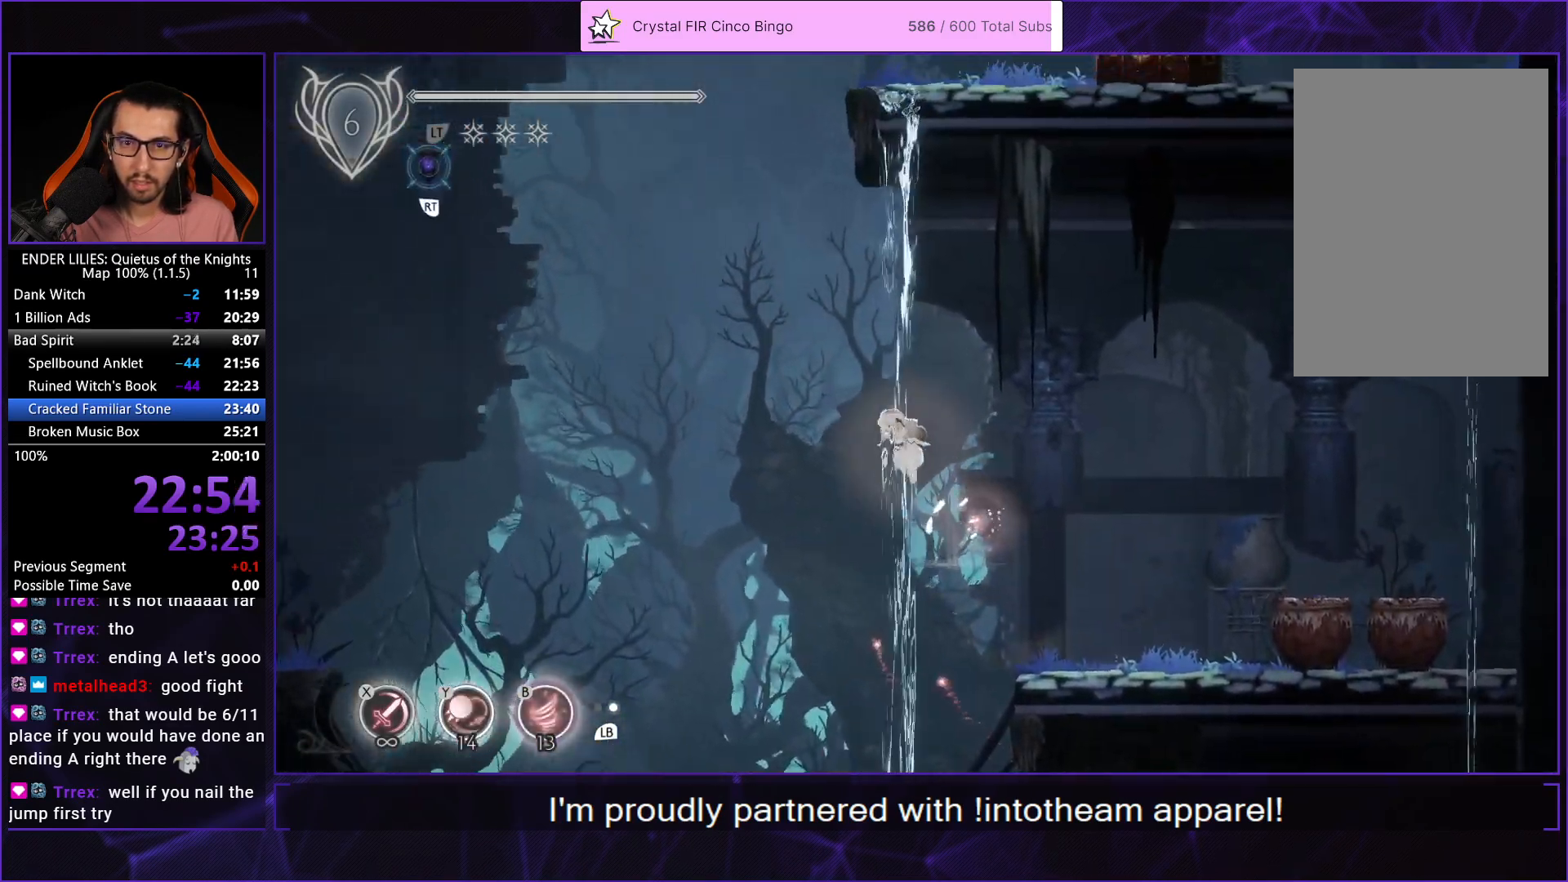
{"buttons": ["DPAD_RIGHT"], "left_stick": "center", "right_stick": "center", "events": [[50, "A", "up"], [67, "R2", "down"], [300, "DPAD_LEFT", "up"], [483, "DPAD_RIGHT", "down"], [500, "R2", "up"]]}
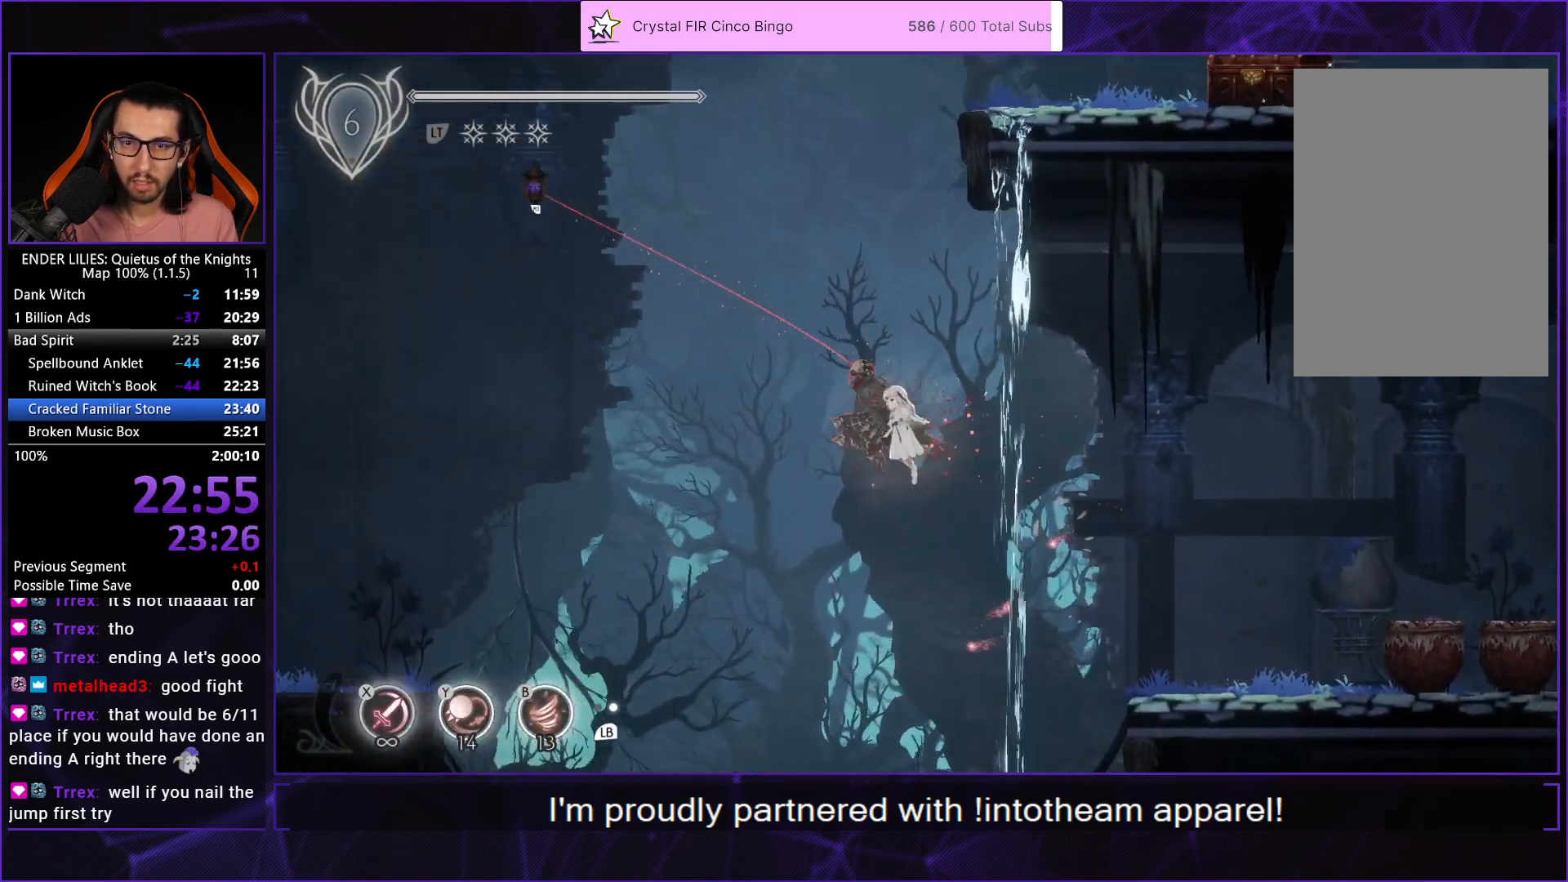
{"buttons": ["DPAD_RIGHT"], "left_stick": "center", "right_stick": "center", "events": []}
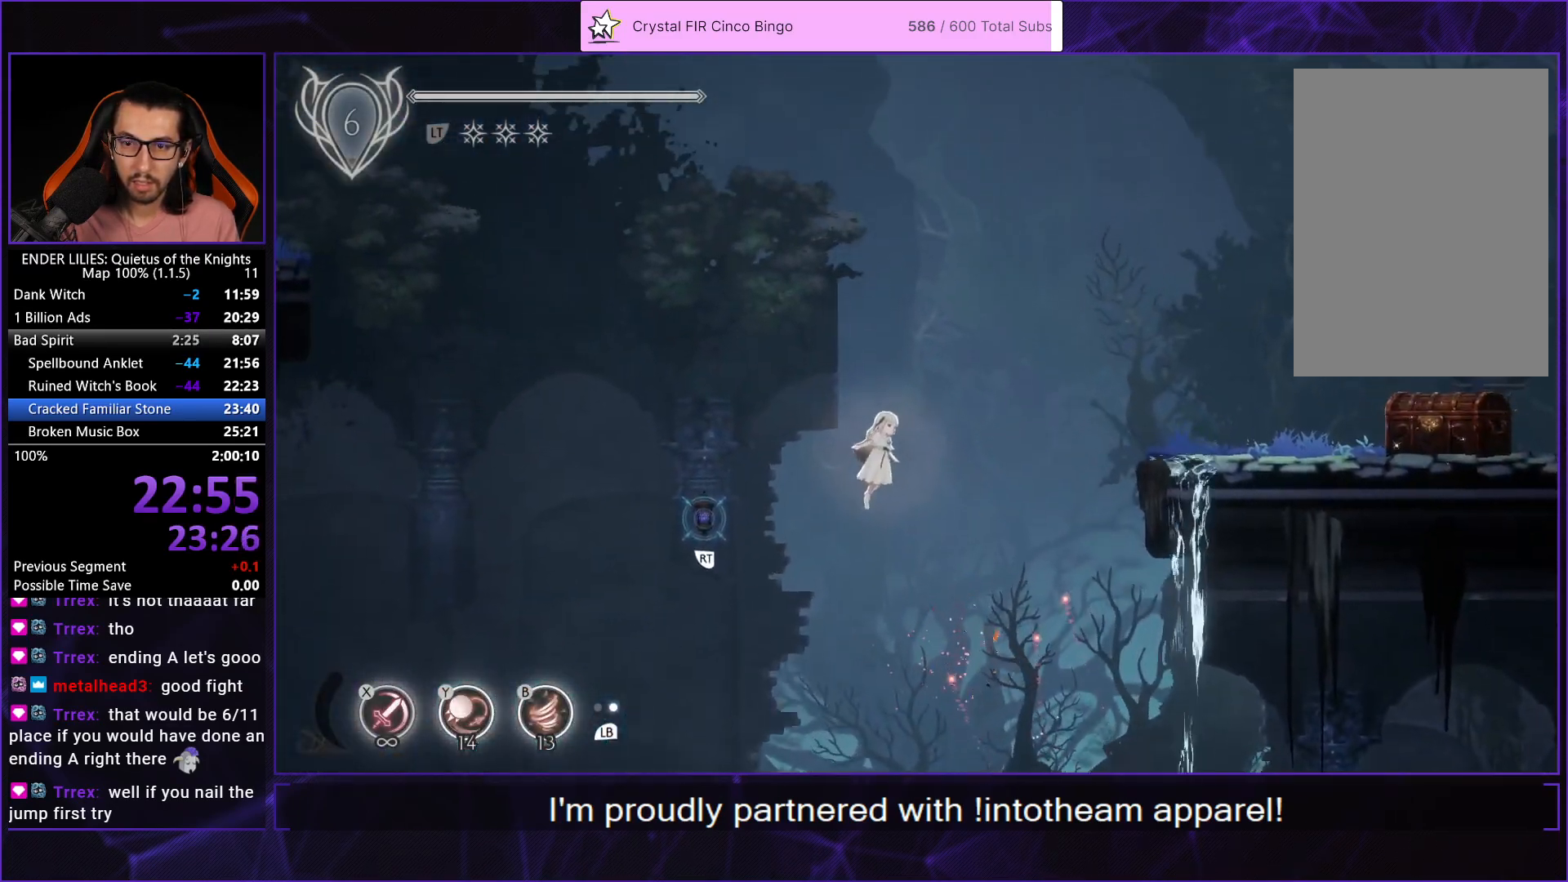
{"buttons": ["DPAD_RIGHT"], "left_stick": "center", "right_stick": "center", "events": [[33, "A", "down"], [67, "R1", "down"], [400, "A", "up"], [400, "R1", "up"]]}
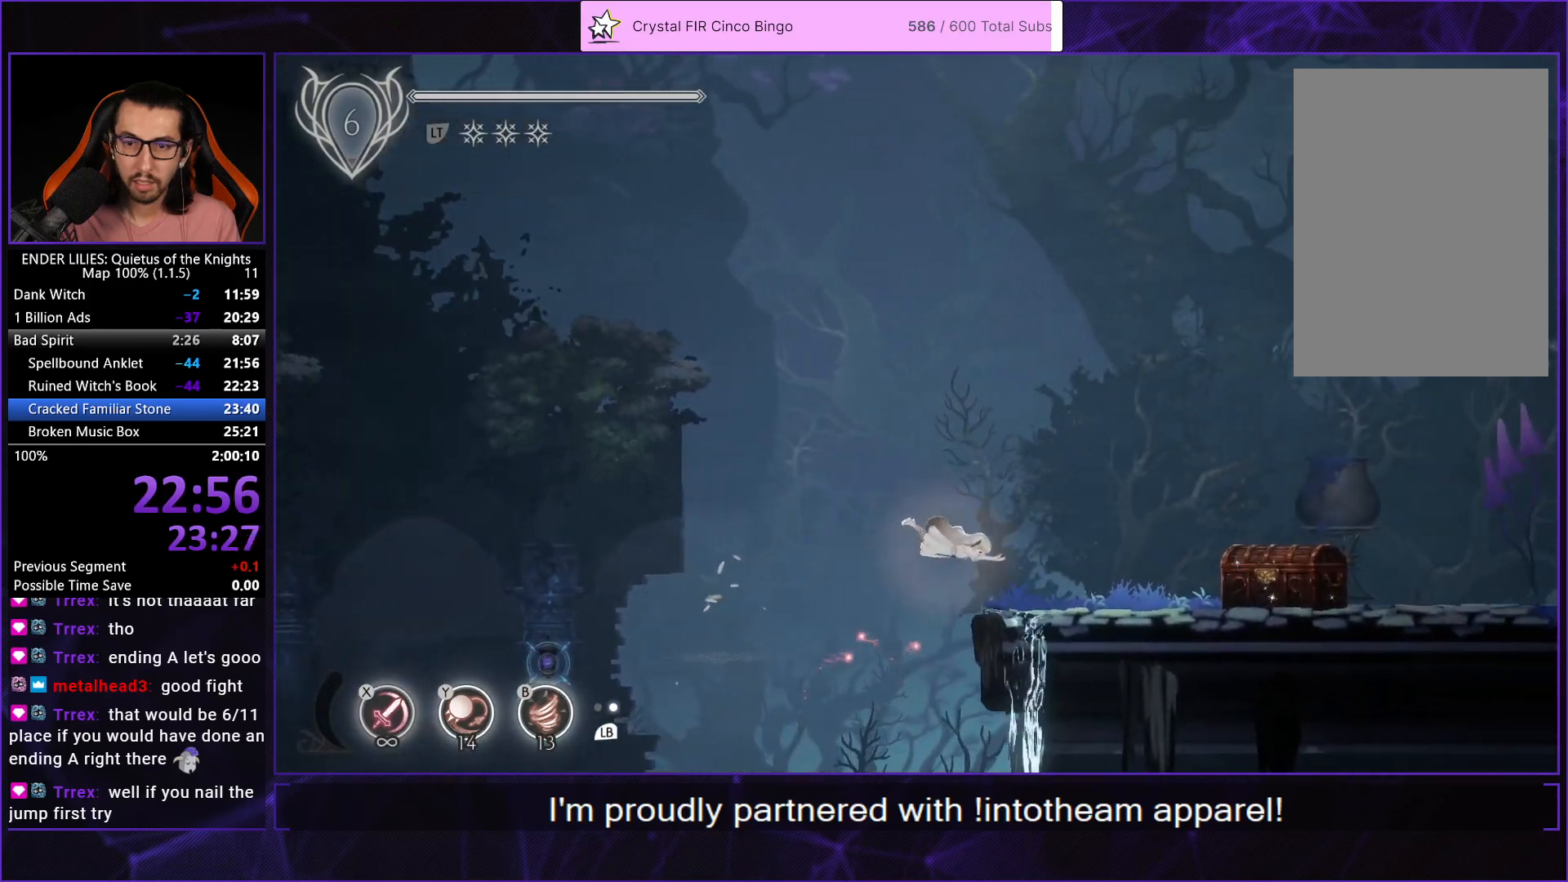
{"buttons": ["DPAD_RIGHT"], "left_stick": "center", "right_stick": "center", "events": [[50, "Y", "down"], [117, "Y", "up"]]}
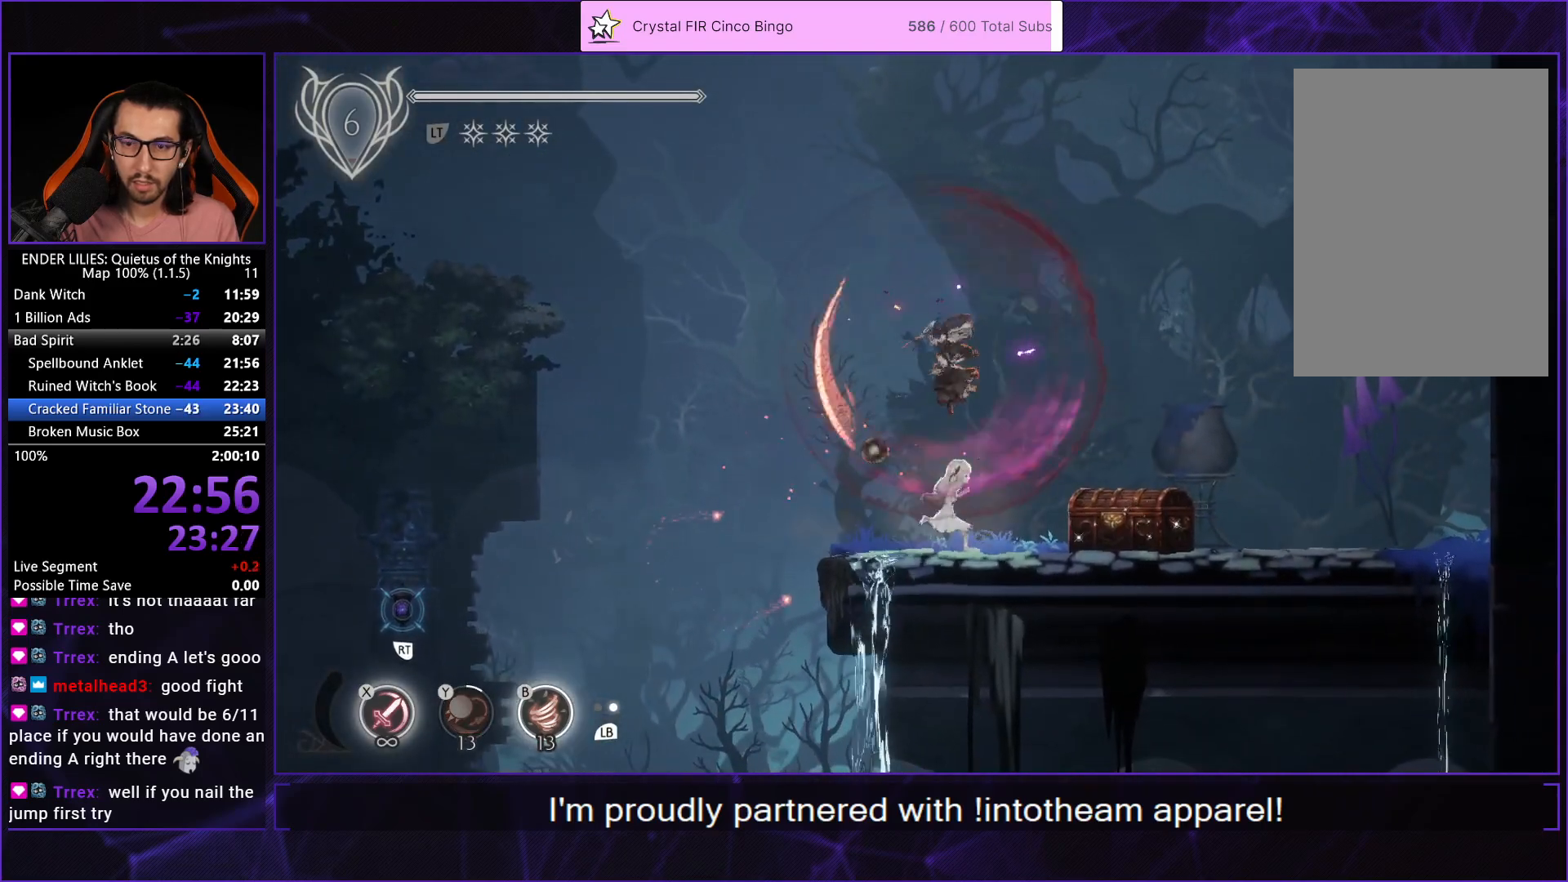
{"buttons": [], "left_stick": "center", "right_stick": "center", "events": [[367, "DPAD_RIGHT", "up"], [367, "R2", "down"], [450, "R2", "up"]]}